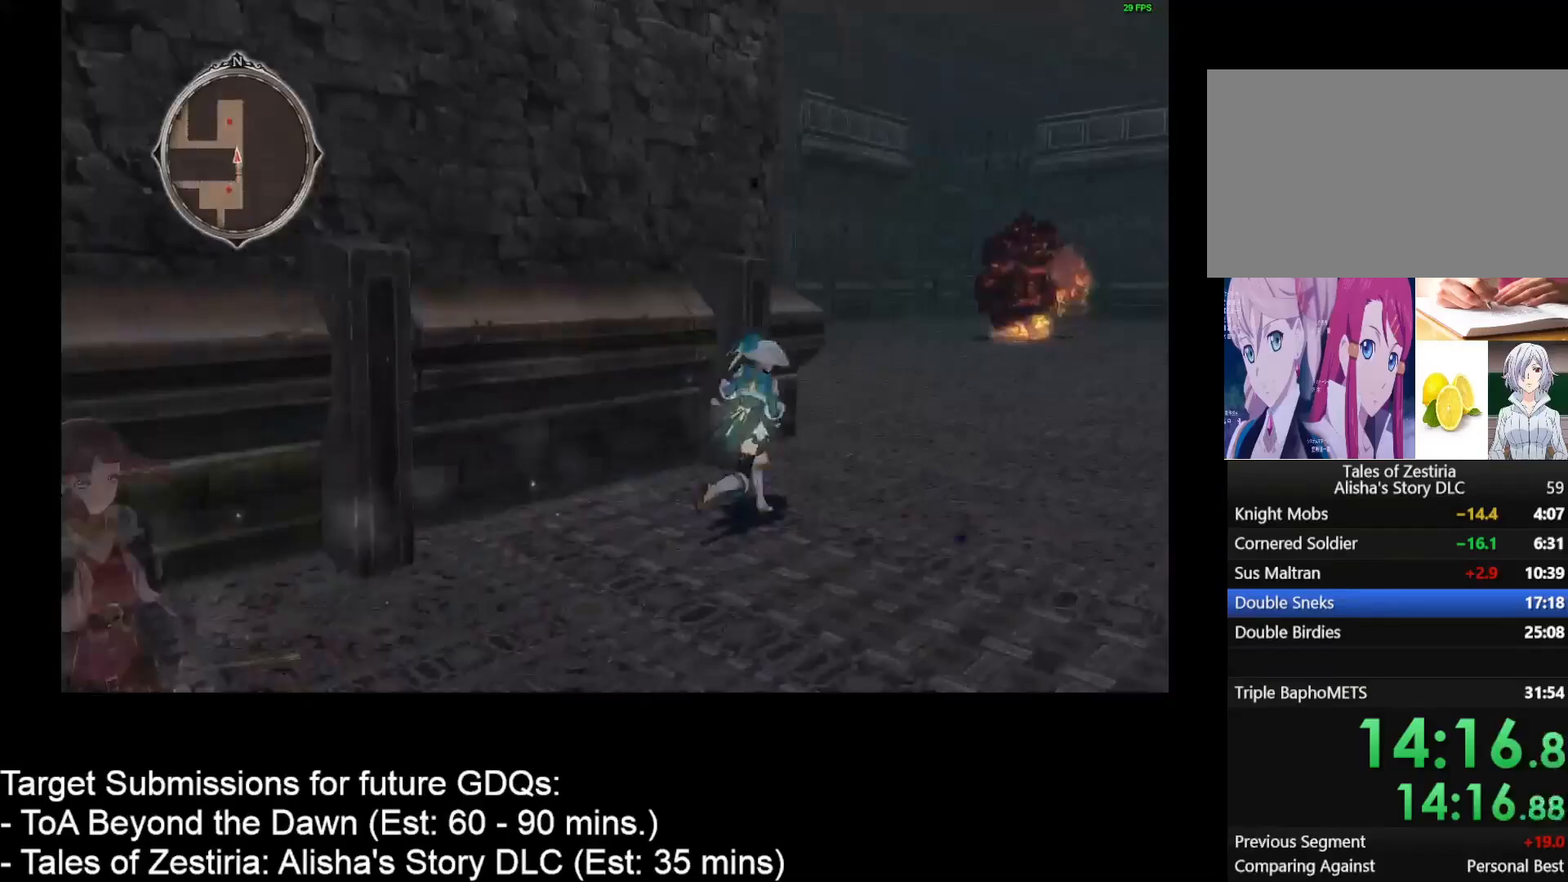
Gameplay with keyboard and mouse; each line is a JSON object with the keys and mouse buttons held at the frame after it. "events" lists presses ("down") and releases ("up") of "1", "2", "3", "4", "a", "caps_lock", "ctrl", "d", "down", "e", "escape", "f", "g", "home", "insert", "left", "r", "return", "right", "s", "shift", "space", "t", "tab", "up", "w", "mouse_left", "mouse_wheel" and "mouse_right" between this image and that frame as [ms after this image, input, new state], when the widget could be followed in between. "mouse_left", "mouse_wheel", "mouse_right" = the "left", "wheel", "right" buttons of the "mouse" list. No other keys are recorded. "wheel" means that the mouse wheel is clicked or scrolled. Not read: mouse_move.
{"keys": ["d", "w"], "mouse": [], "events": []}
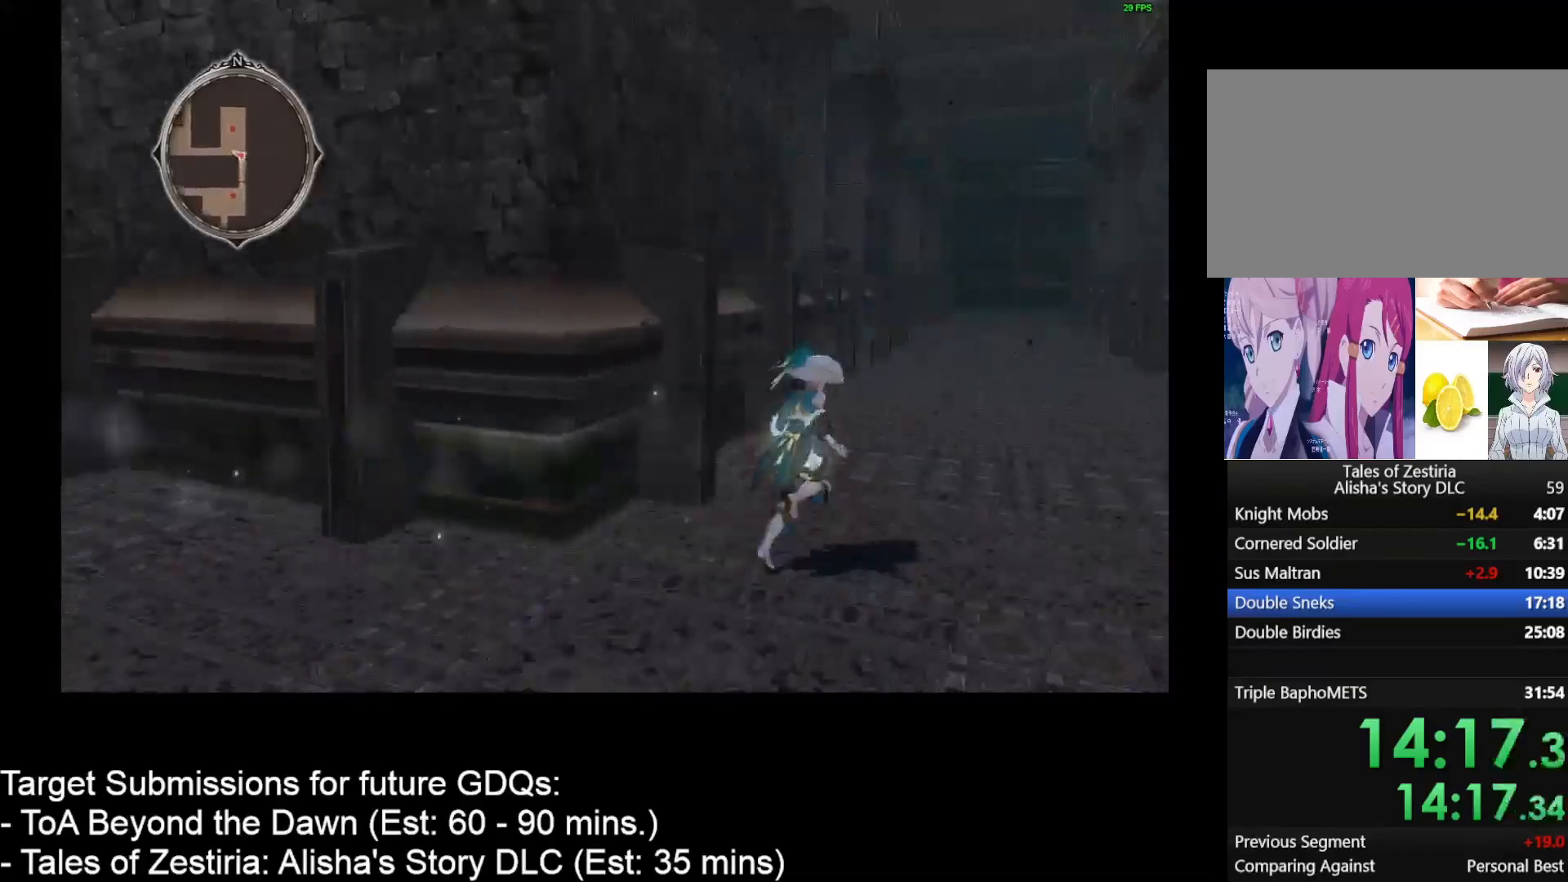
{"keys": ["d", "w"], "mouse": [], "events": []}
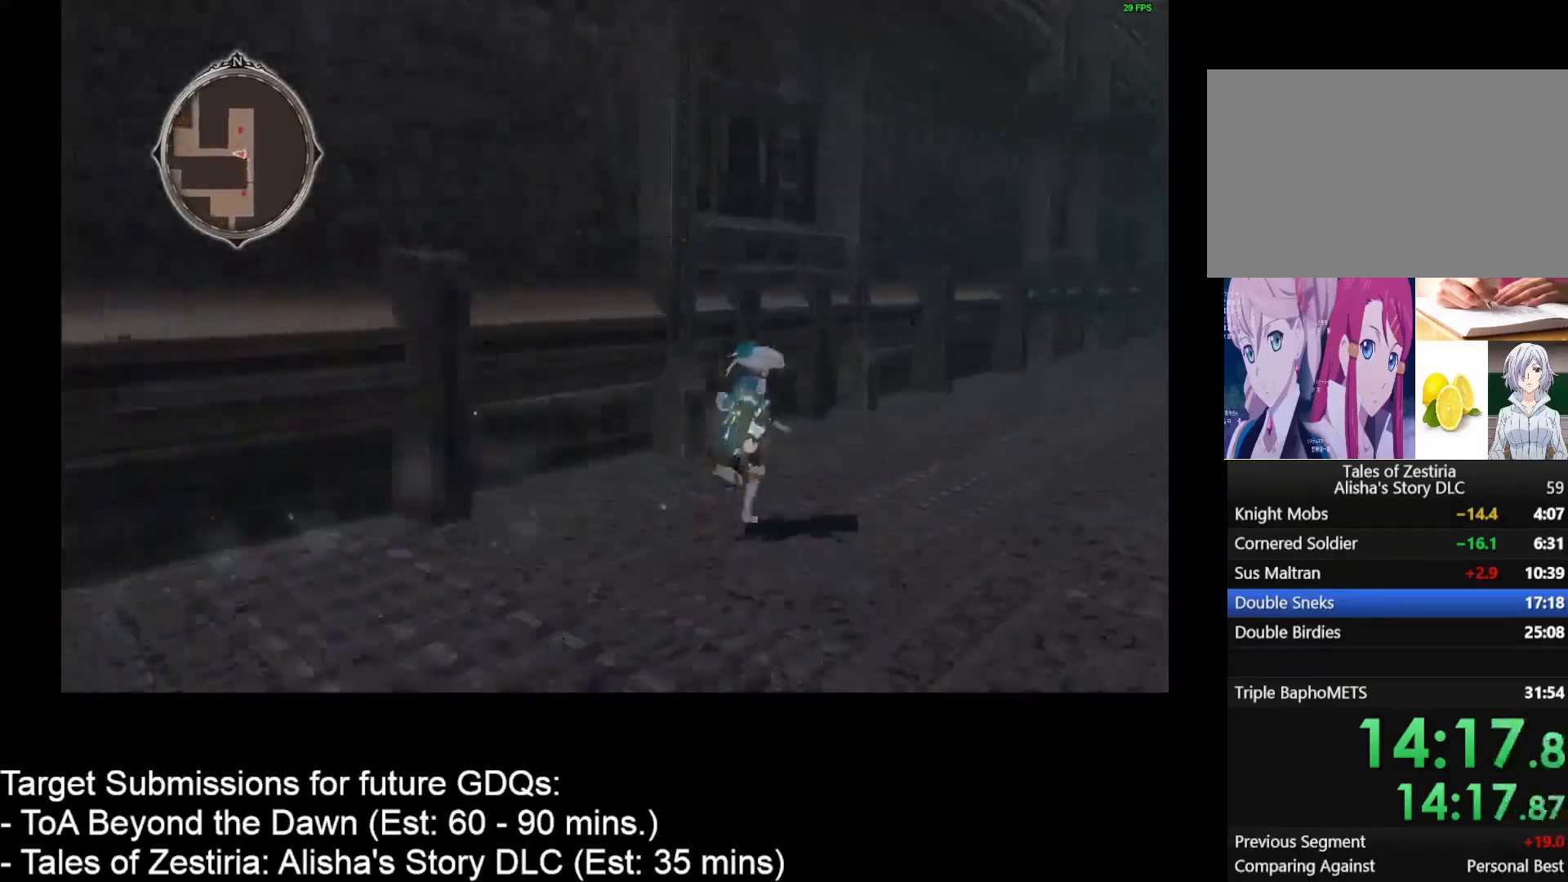
{"keys": ["d", "w"], "mouse": [], "events": []}
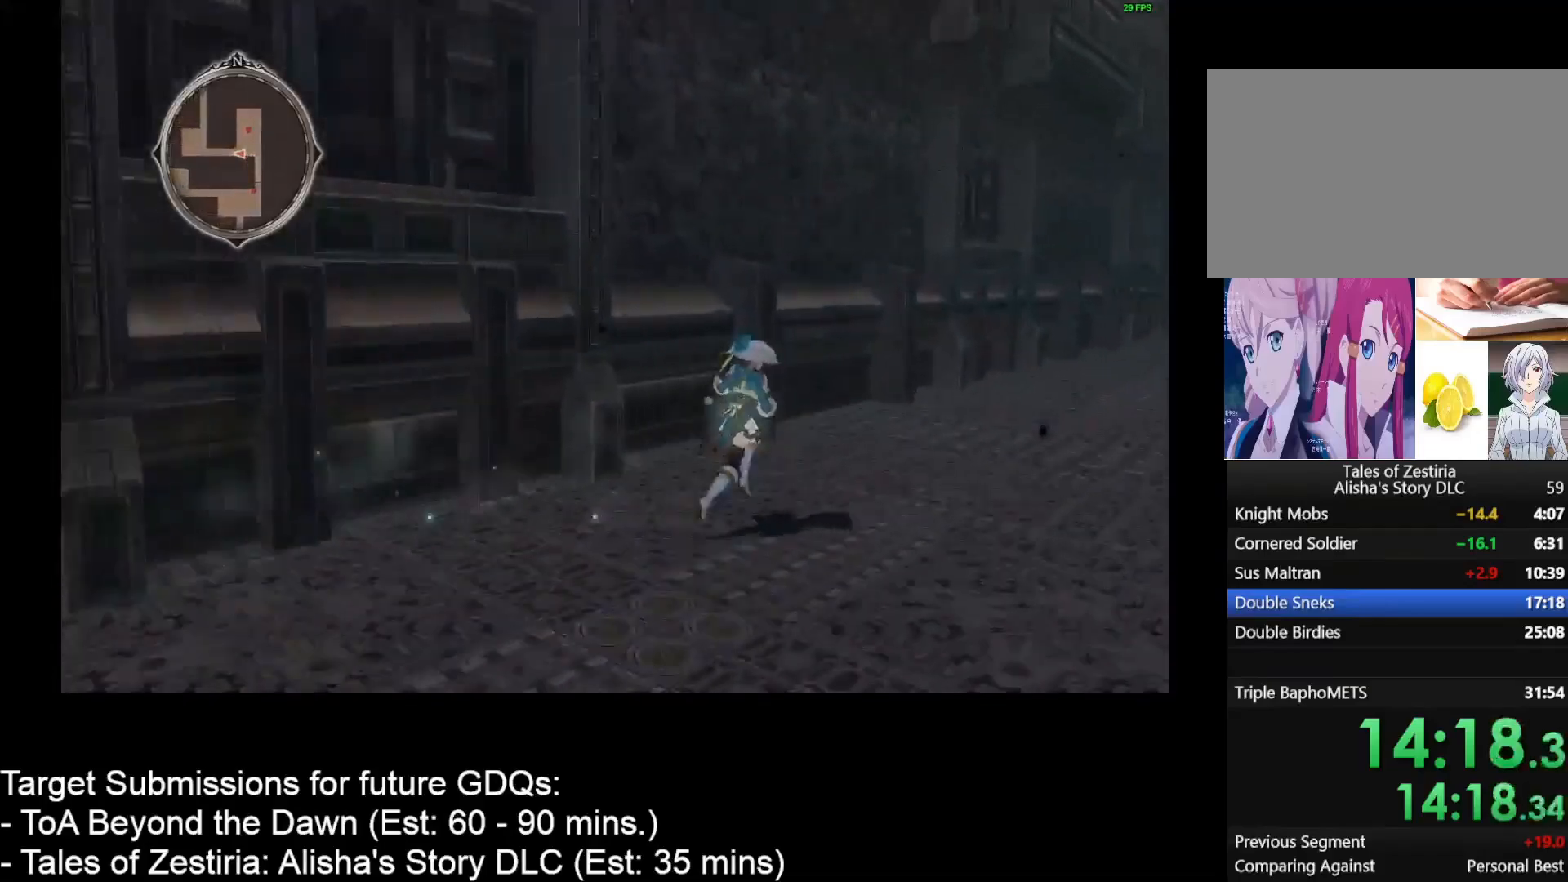
{"keys": ["d", "w"], "mouse": [], "events": []}
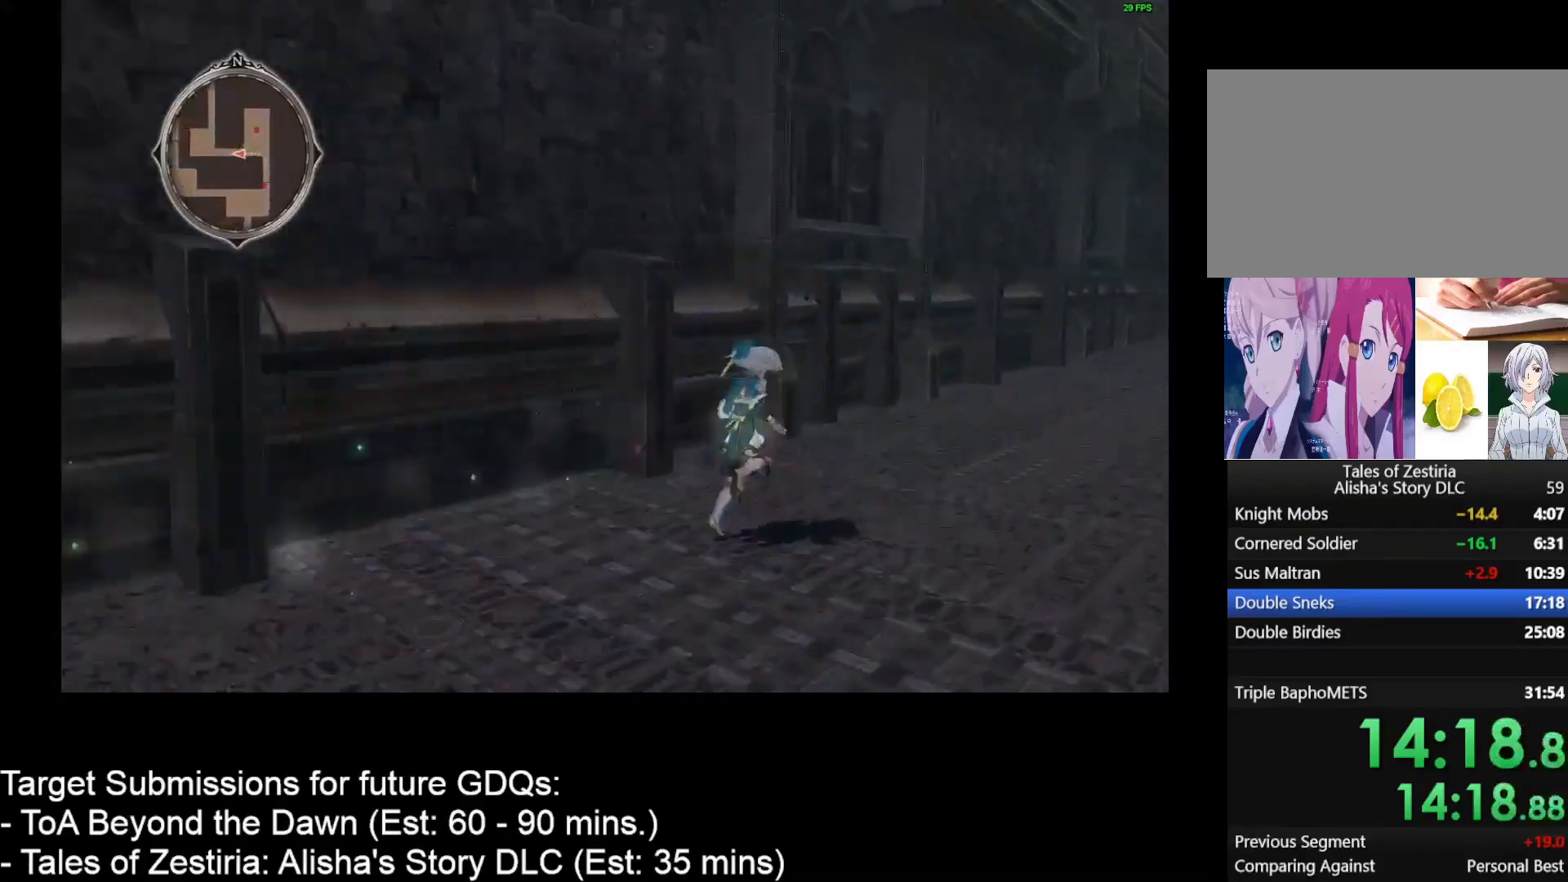
{"keys": ["d", "w"], "mouse": [], "events": []}
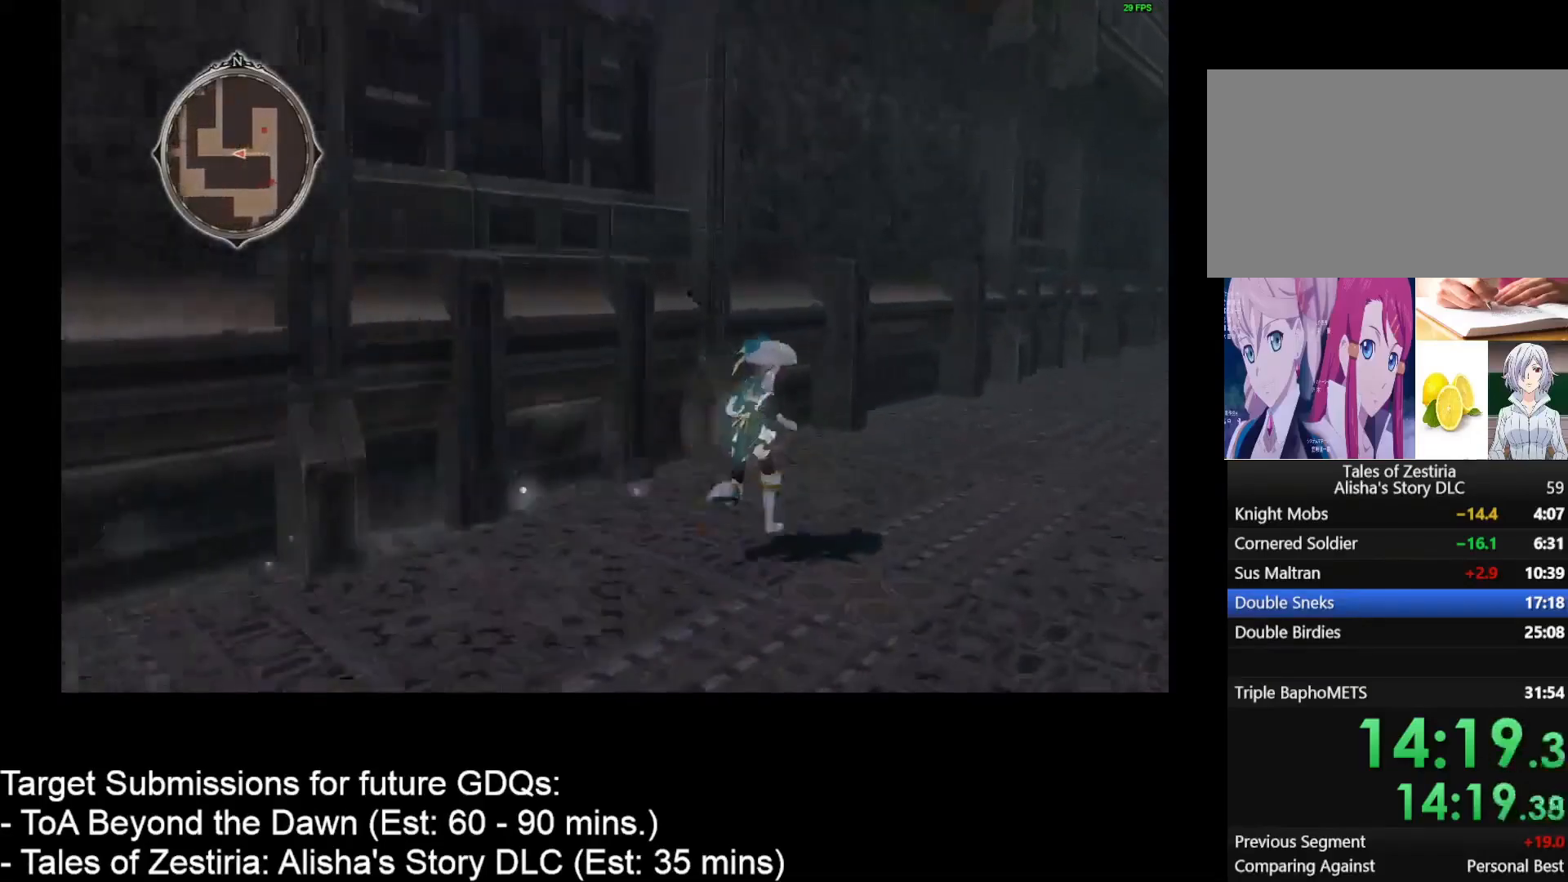
{"keys": ["d", "w"], "mouse": [], "events": []}
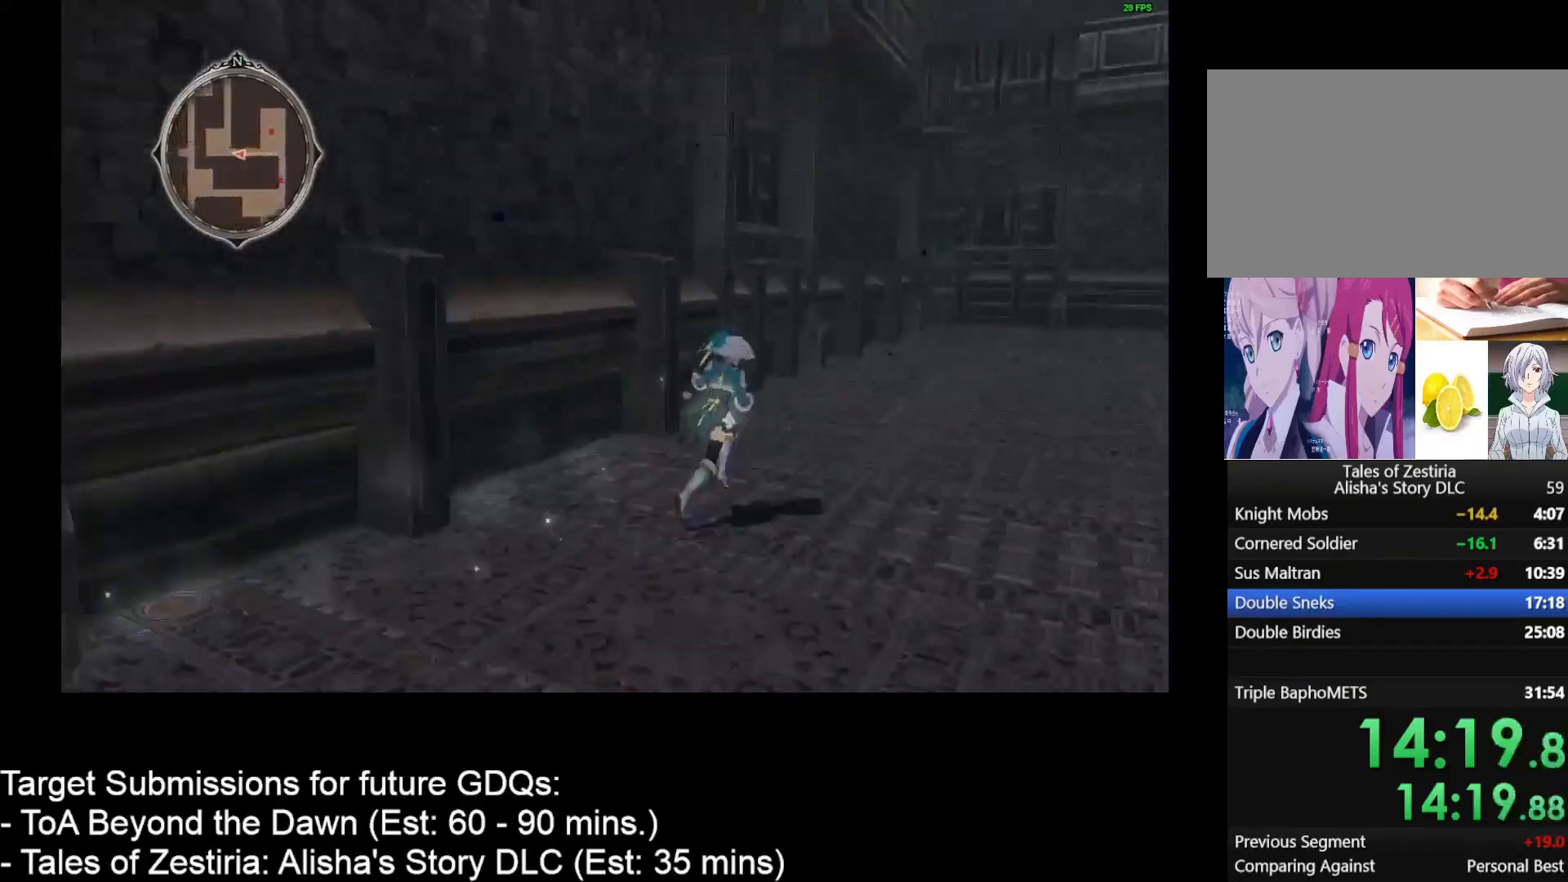
{"keys": ["d", "w"], "mouse": [], "events": []}
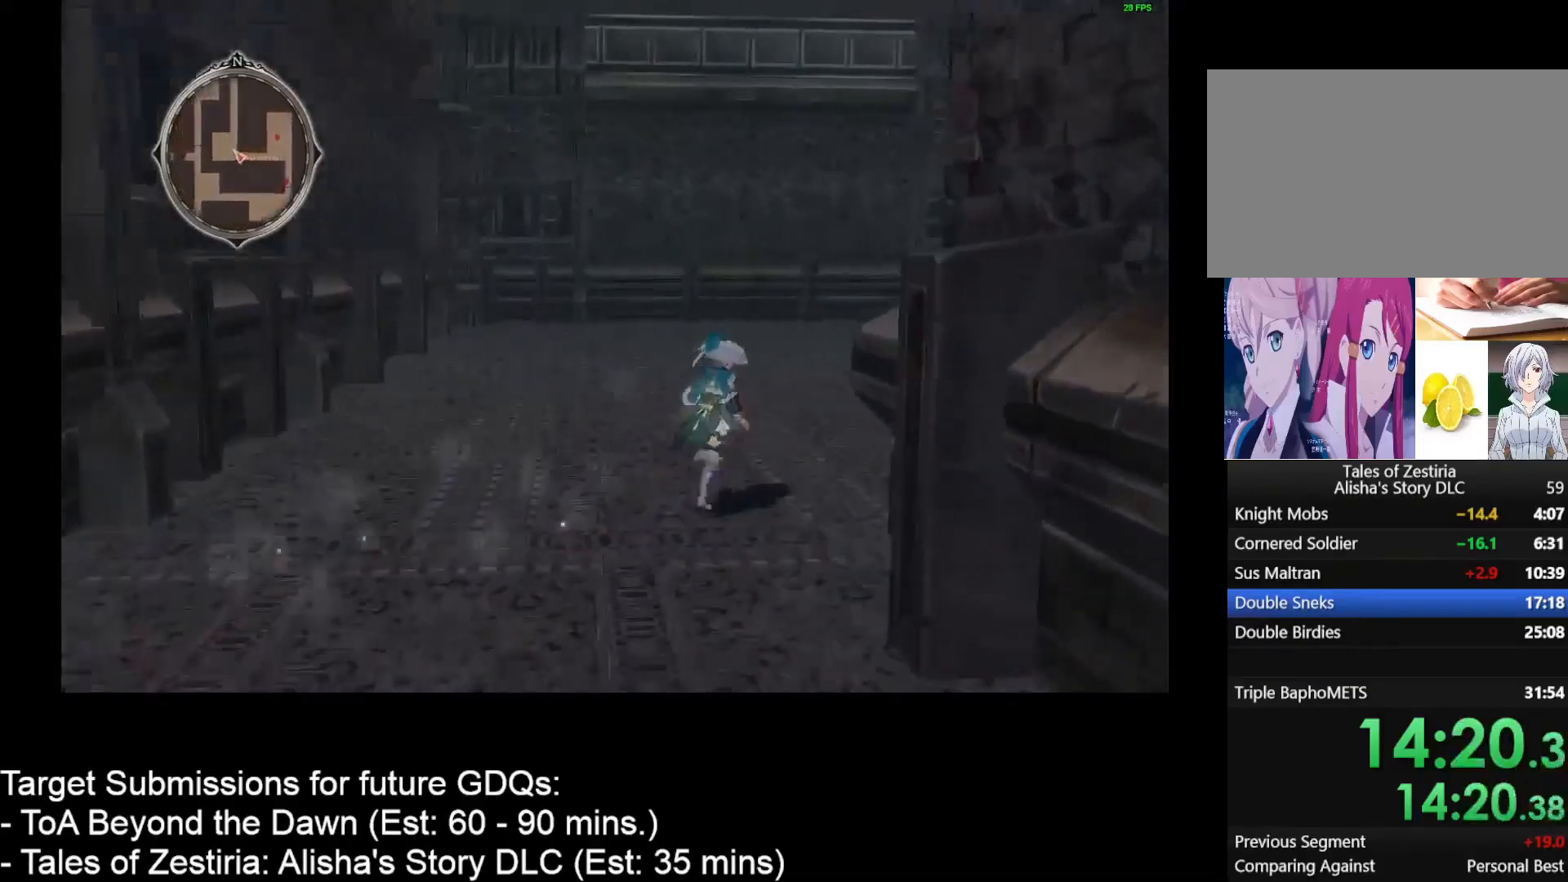
{"keys": ["d", "w"], "mouse": [], "events": []}
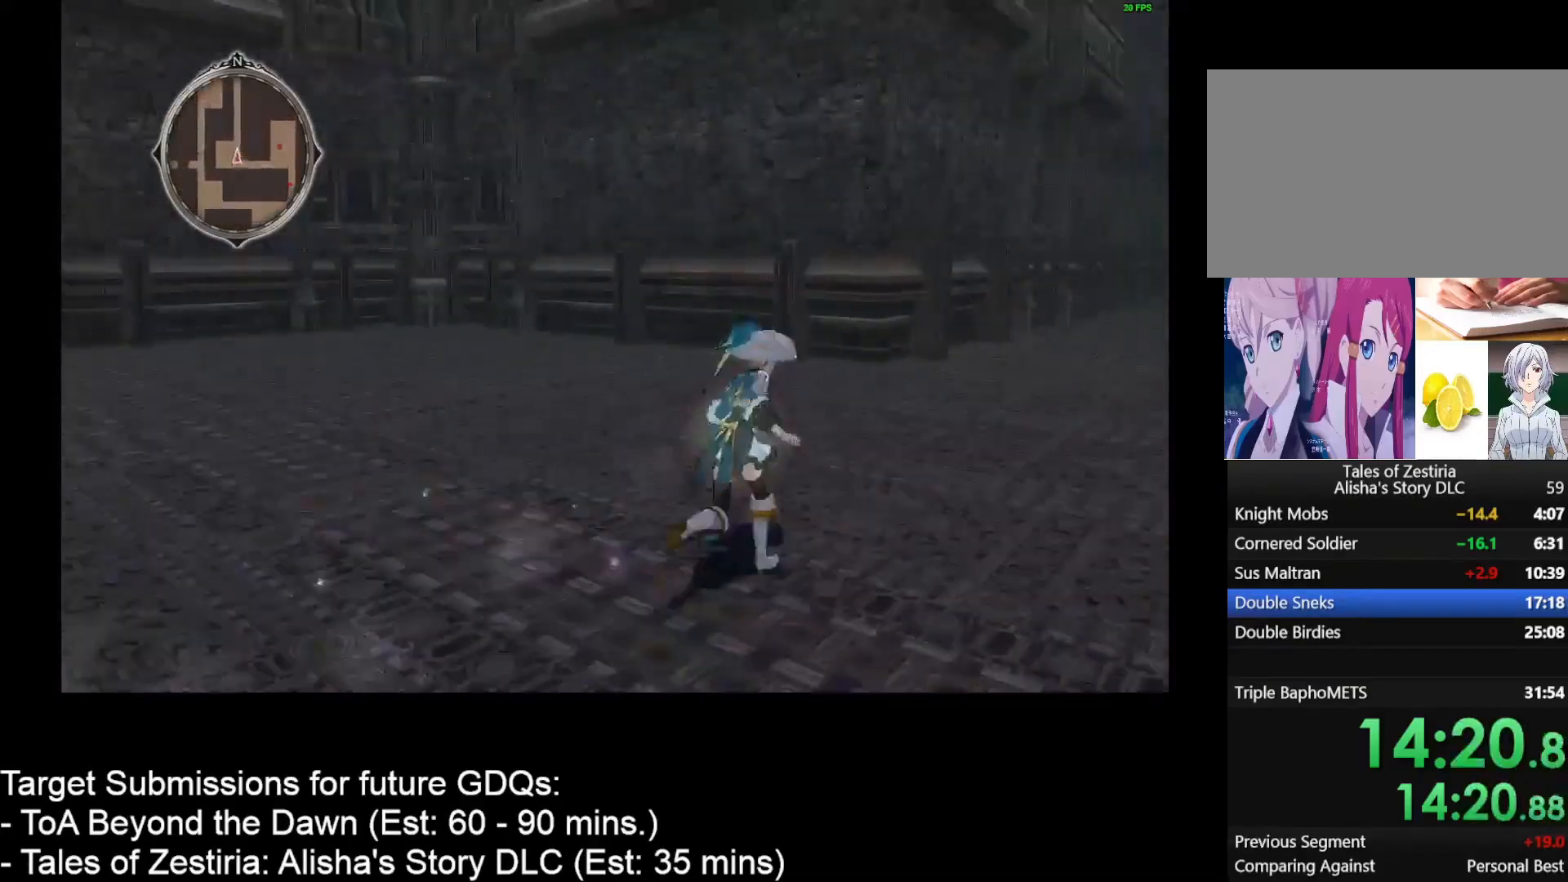
{"keys": ["d", "w"], "mouse": [], "events": []}
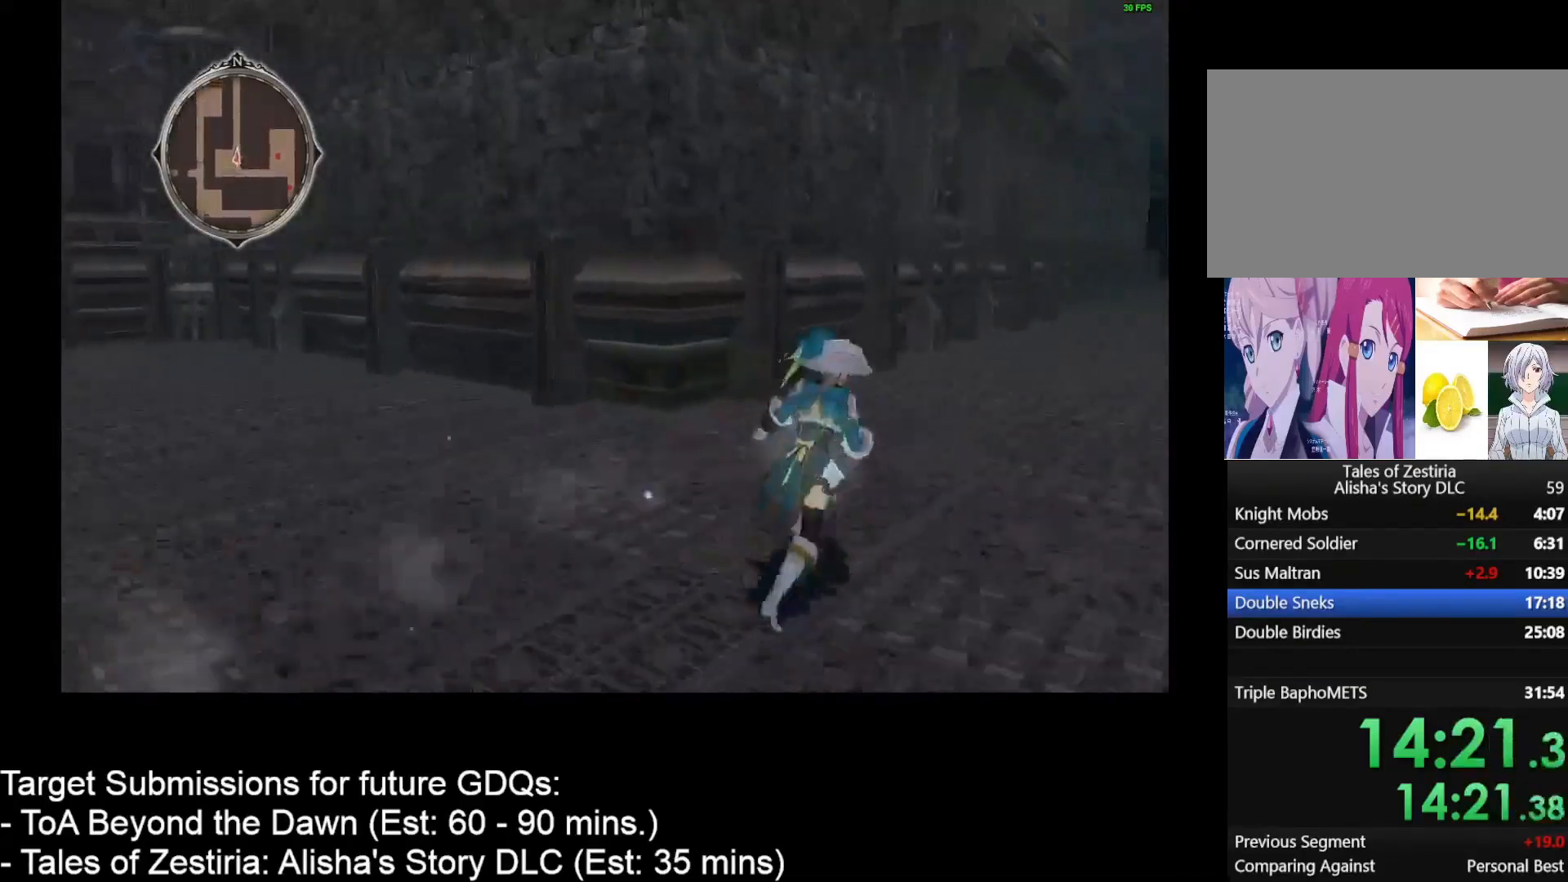
{"keys": ["d", "w"], "mouse": [], "events": []}
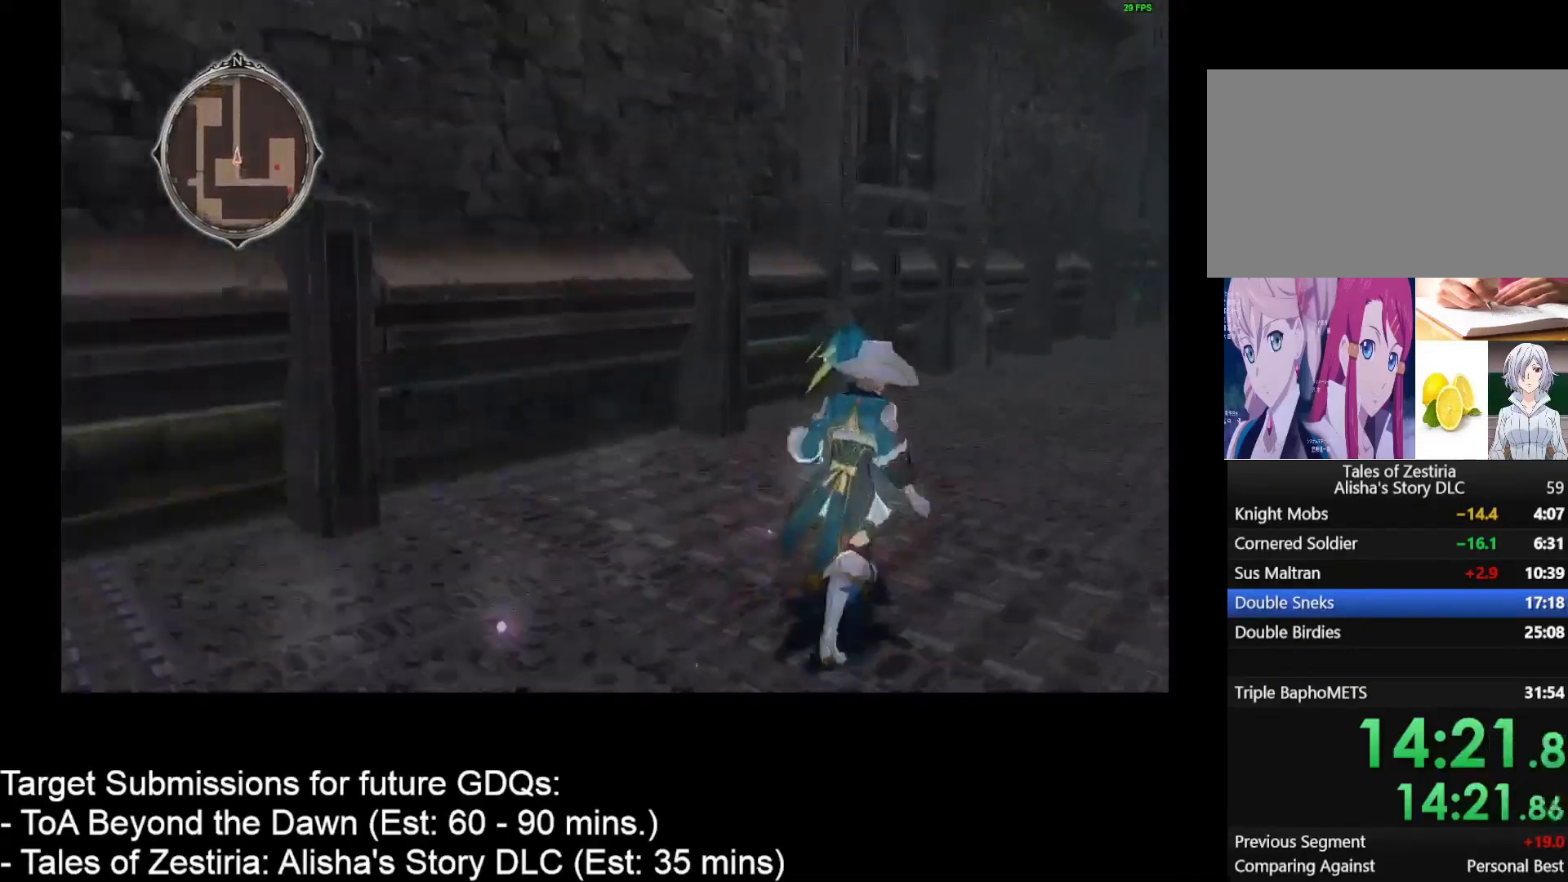
{"keys": ["d", "w"], "mouse": [], "events": []}
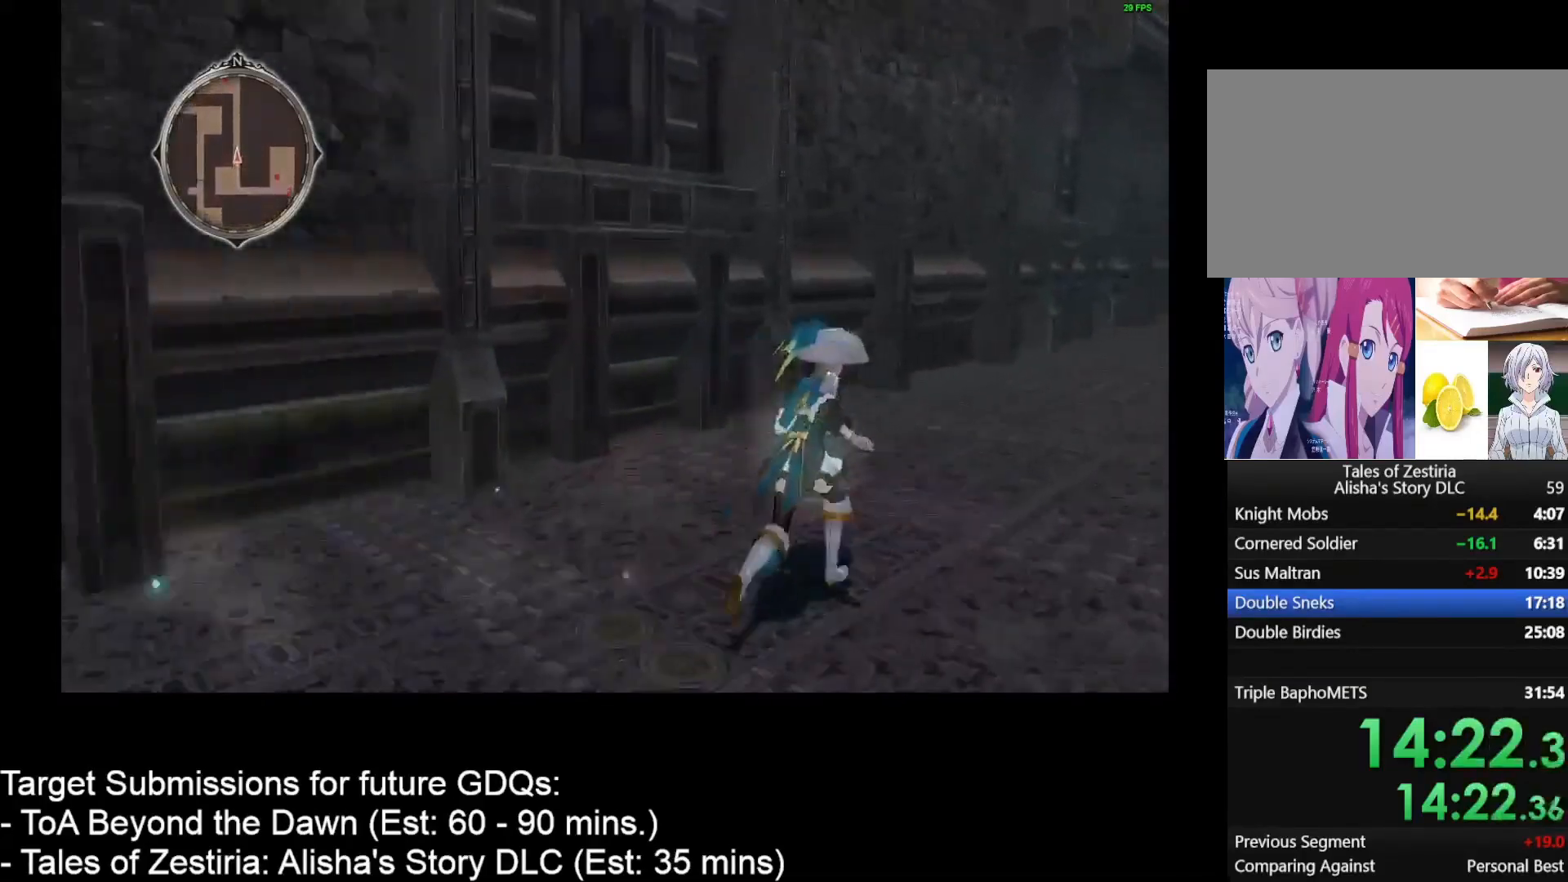
{"keys": ["d", "w"], "mouse": [], "events": []}
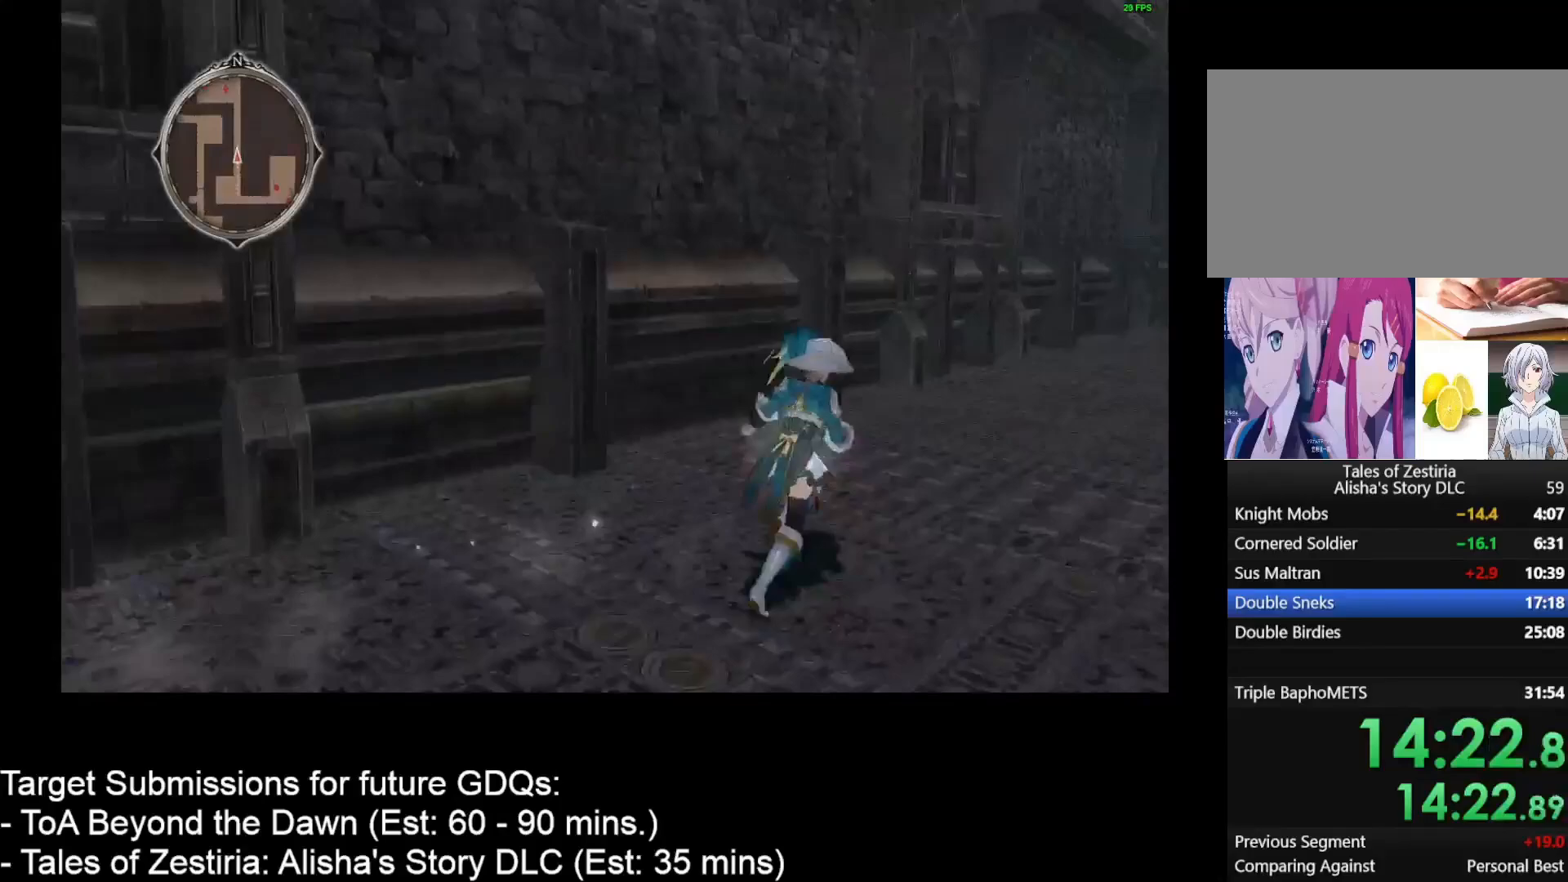
{"keys": ["d", "w"], "mouse": [], "events": []}
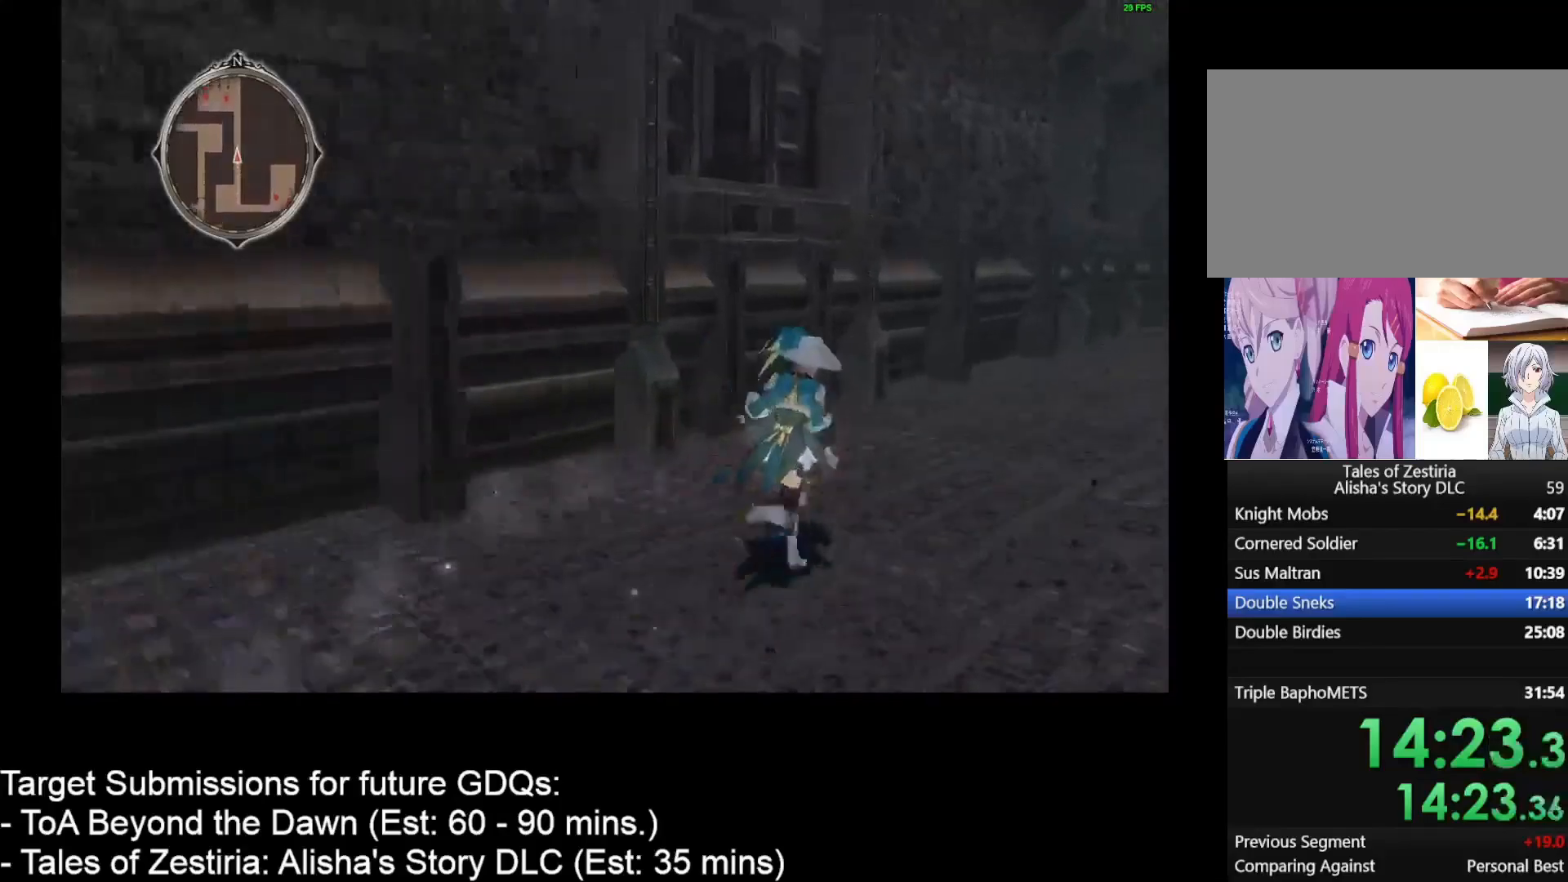
{"keys": ["d", "w"], "mouse": [], "events": []}
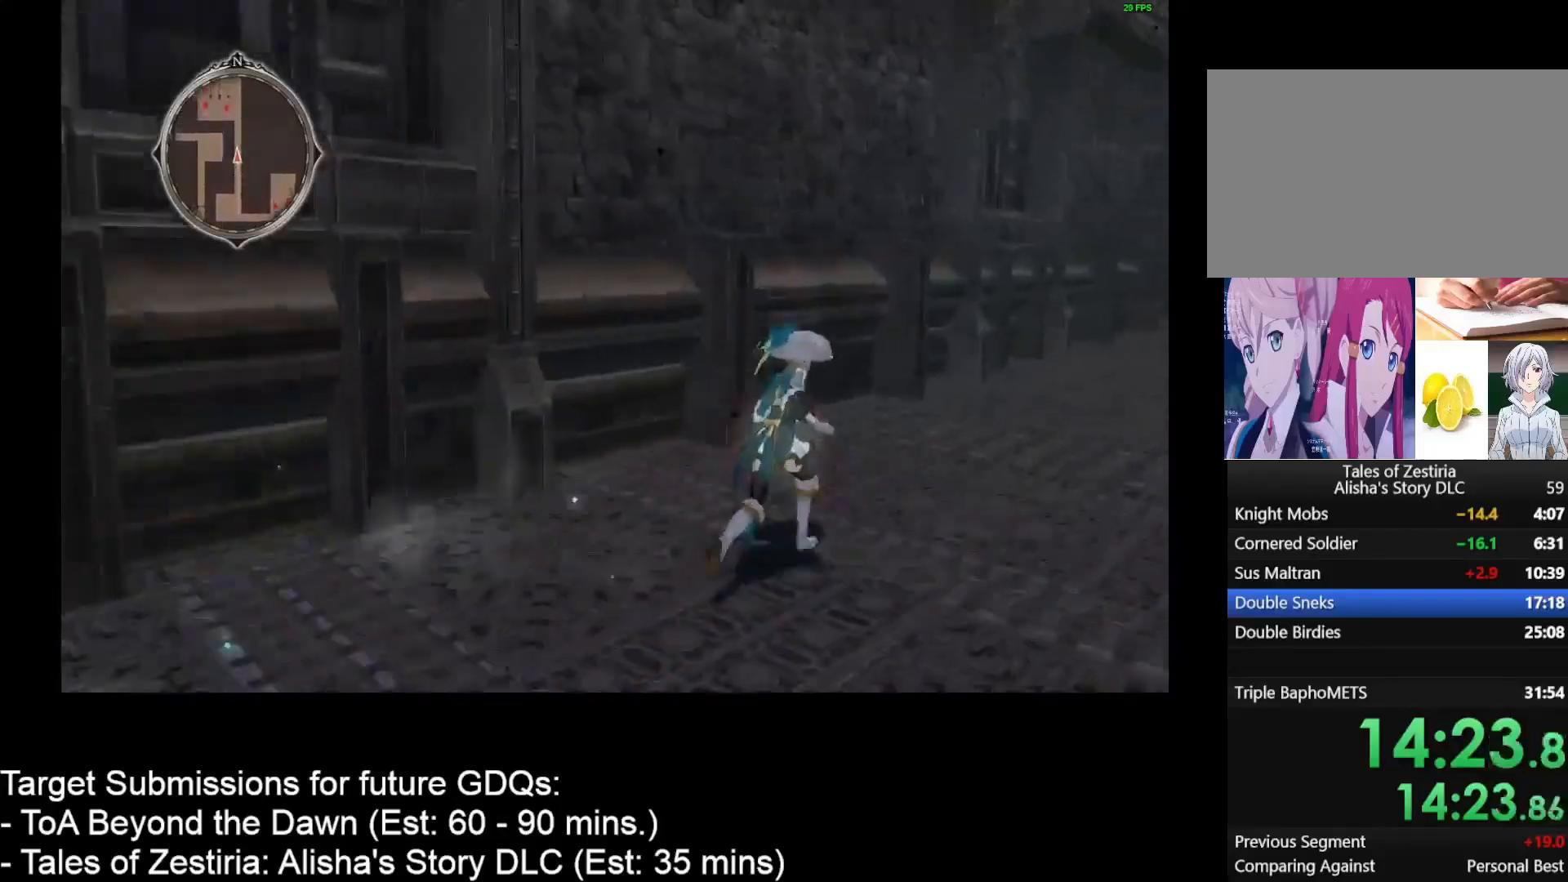
{"keys": ["d", "w"], "mouse": [], "events": []}
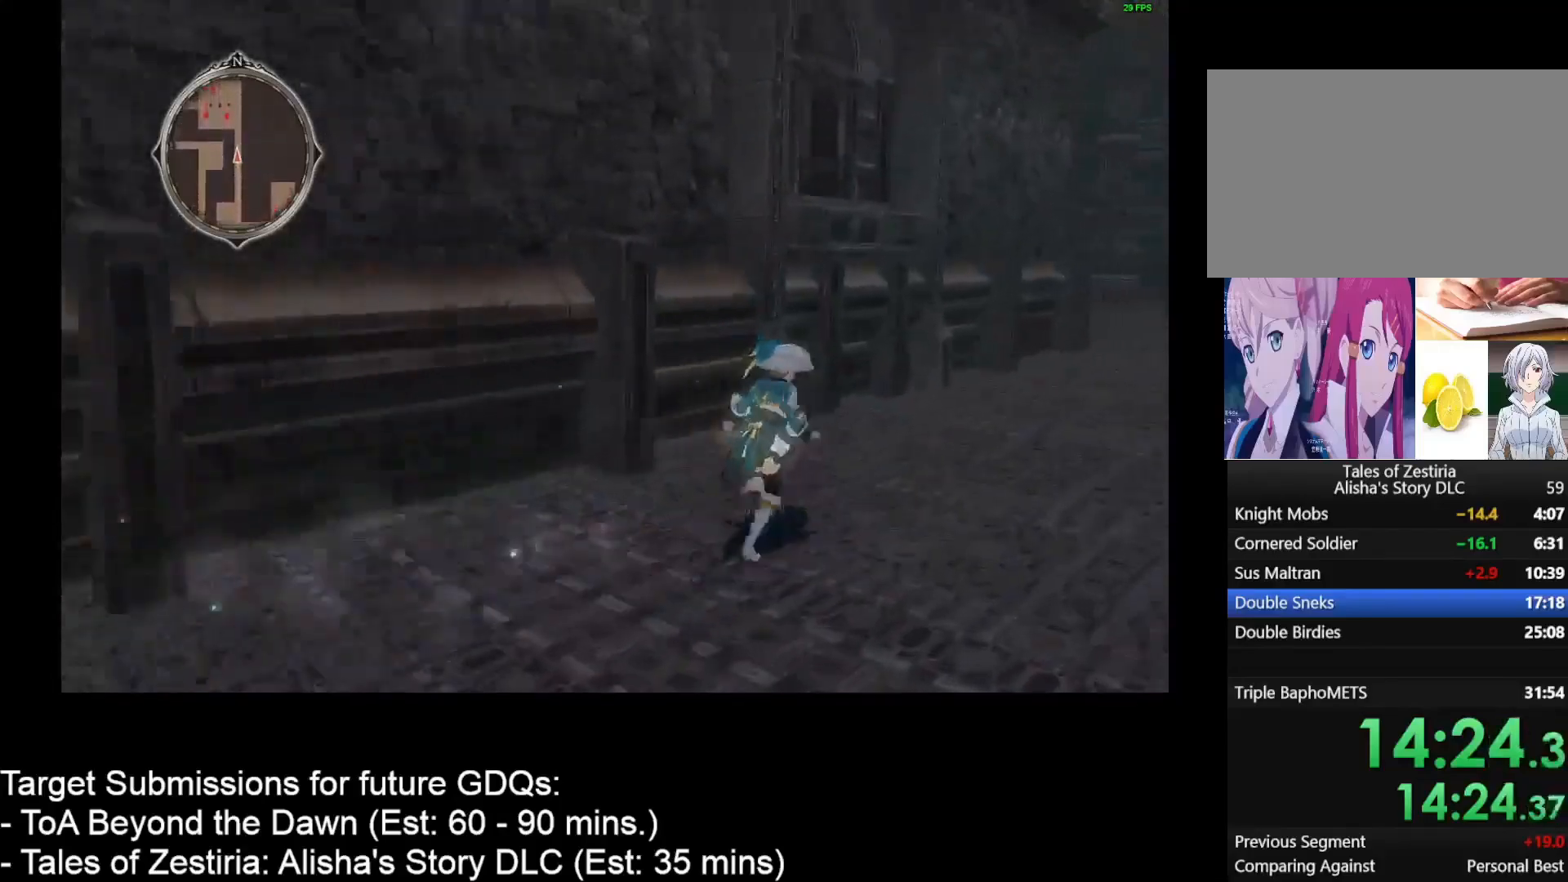
{"keys": ["d", "w"], "mouse": [], "events": []}
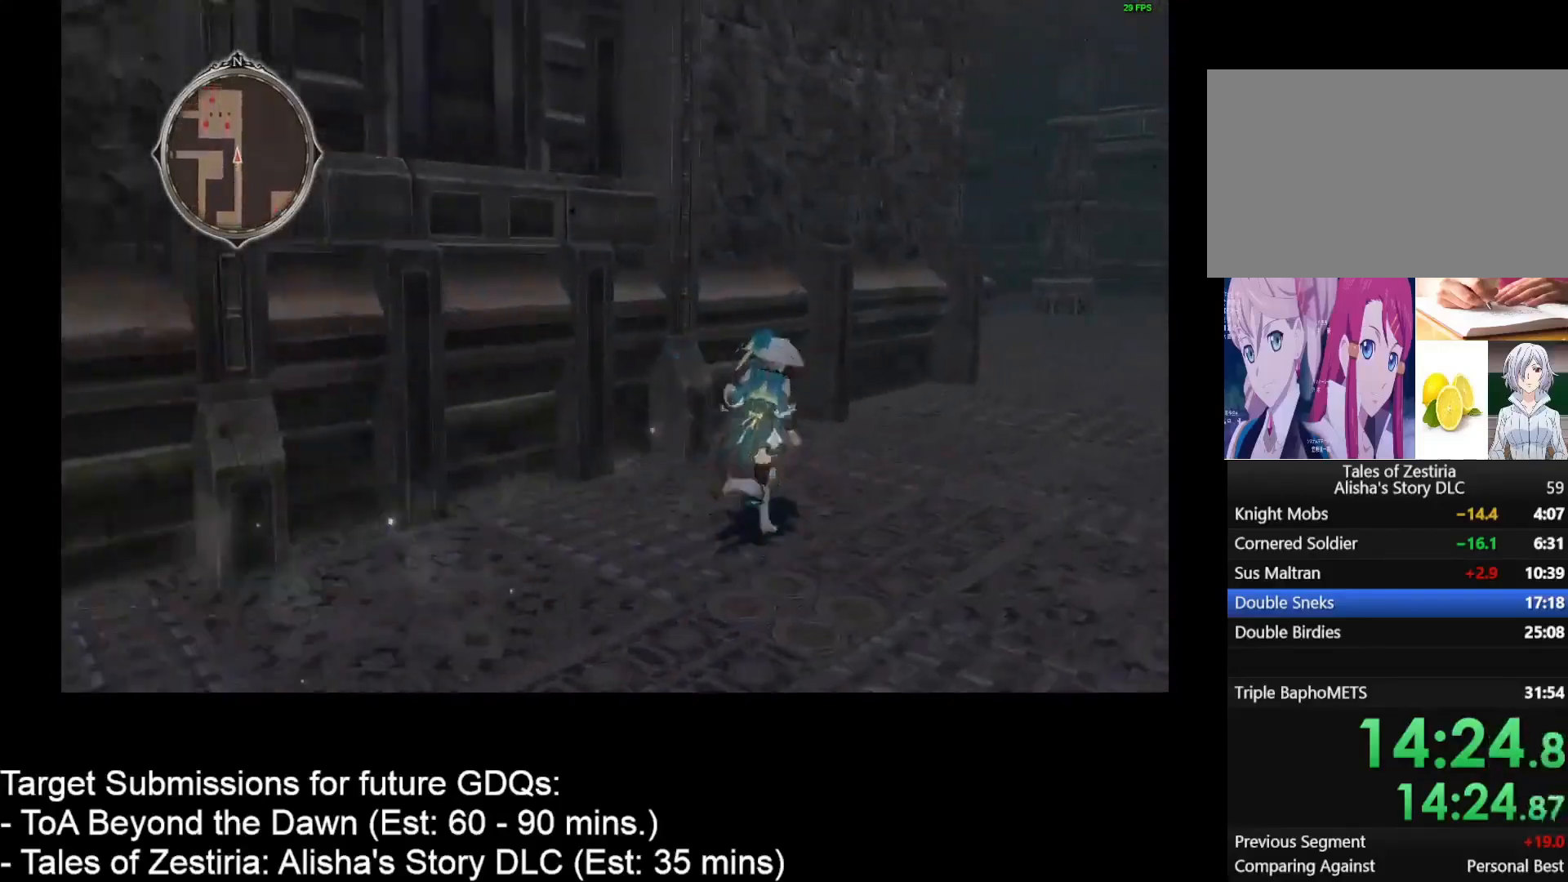
{"keys": ["d", "w"], "mouse": [], "events": []}
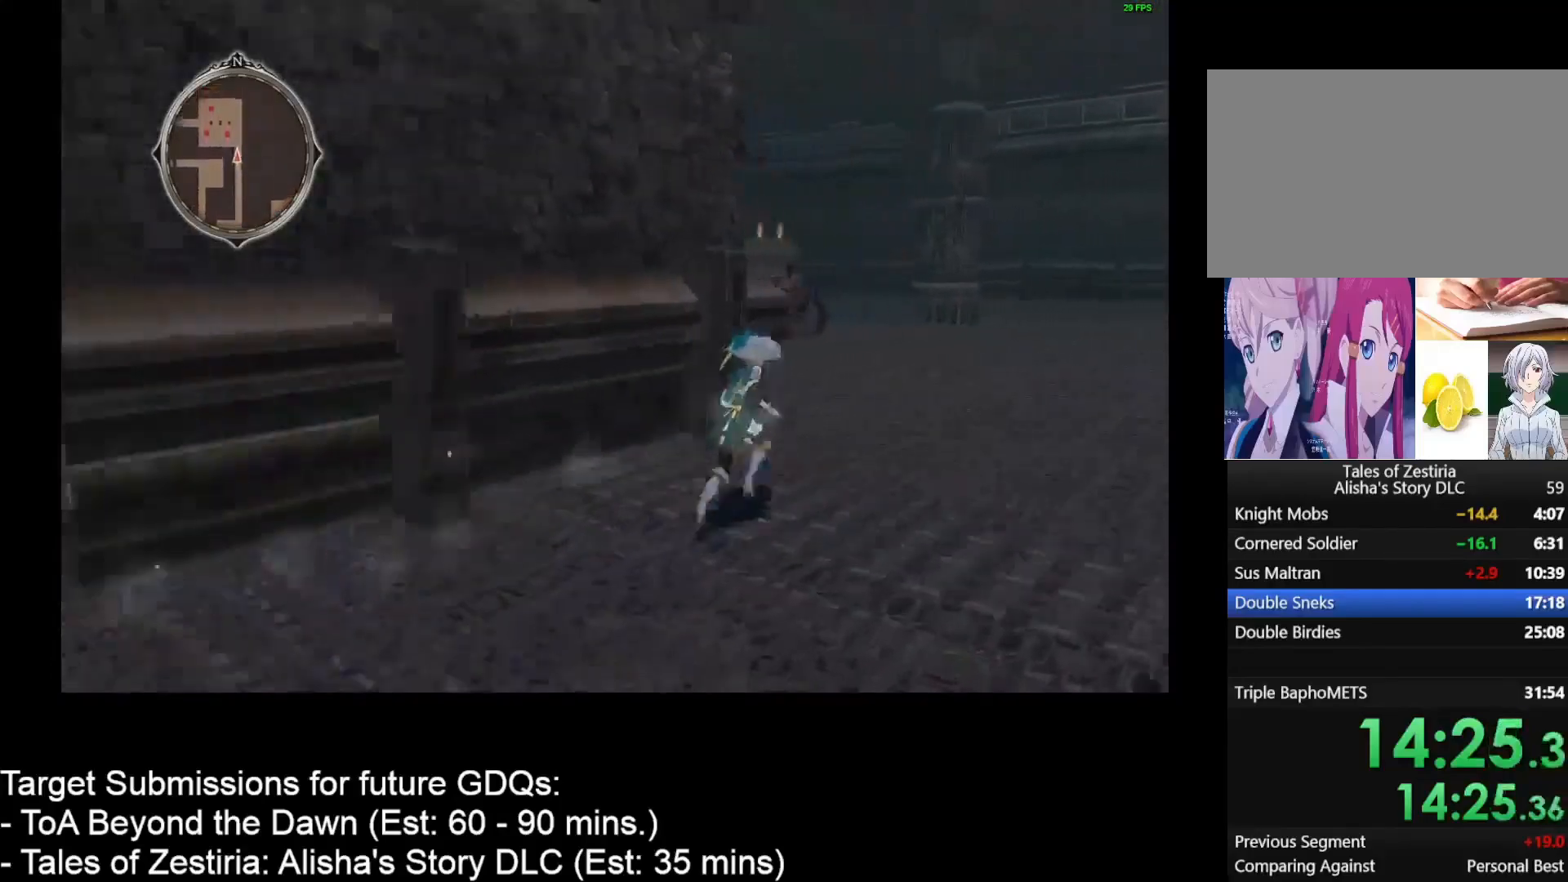
{"keys": ["d", "w"], "mouse": [], "events": []}
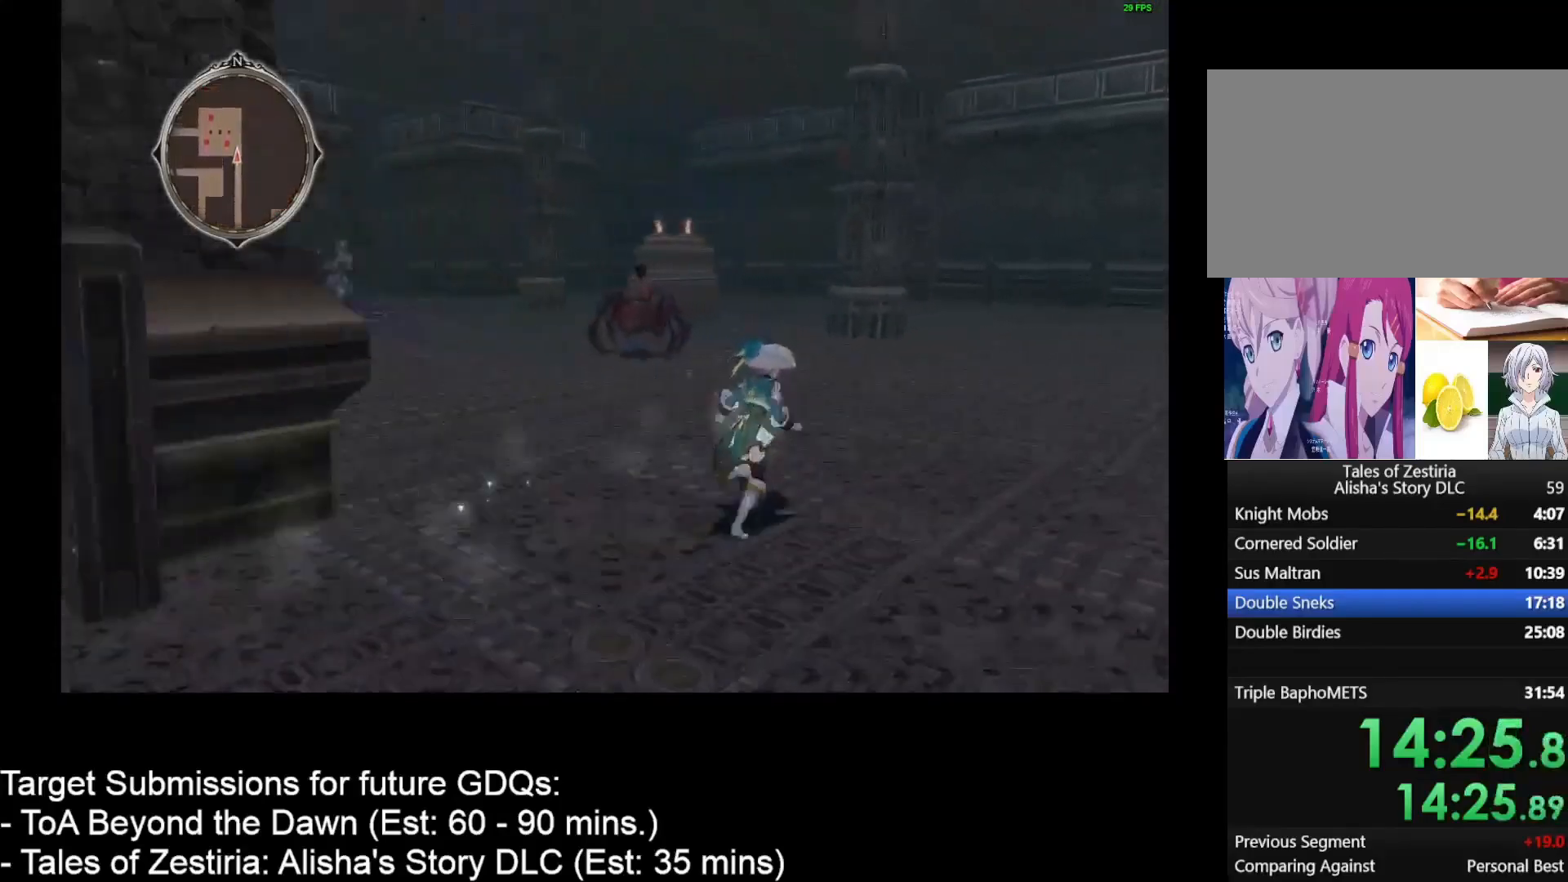
{"keys": ["d", "w"], "mouse": [], "events": []}
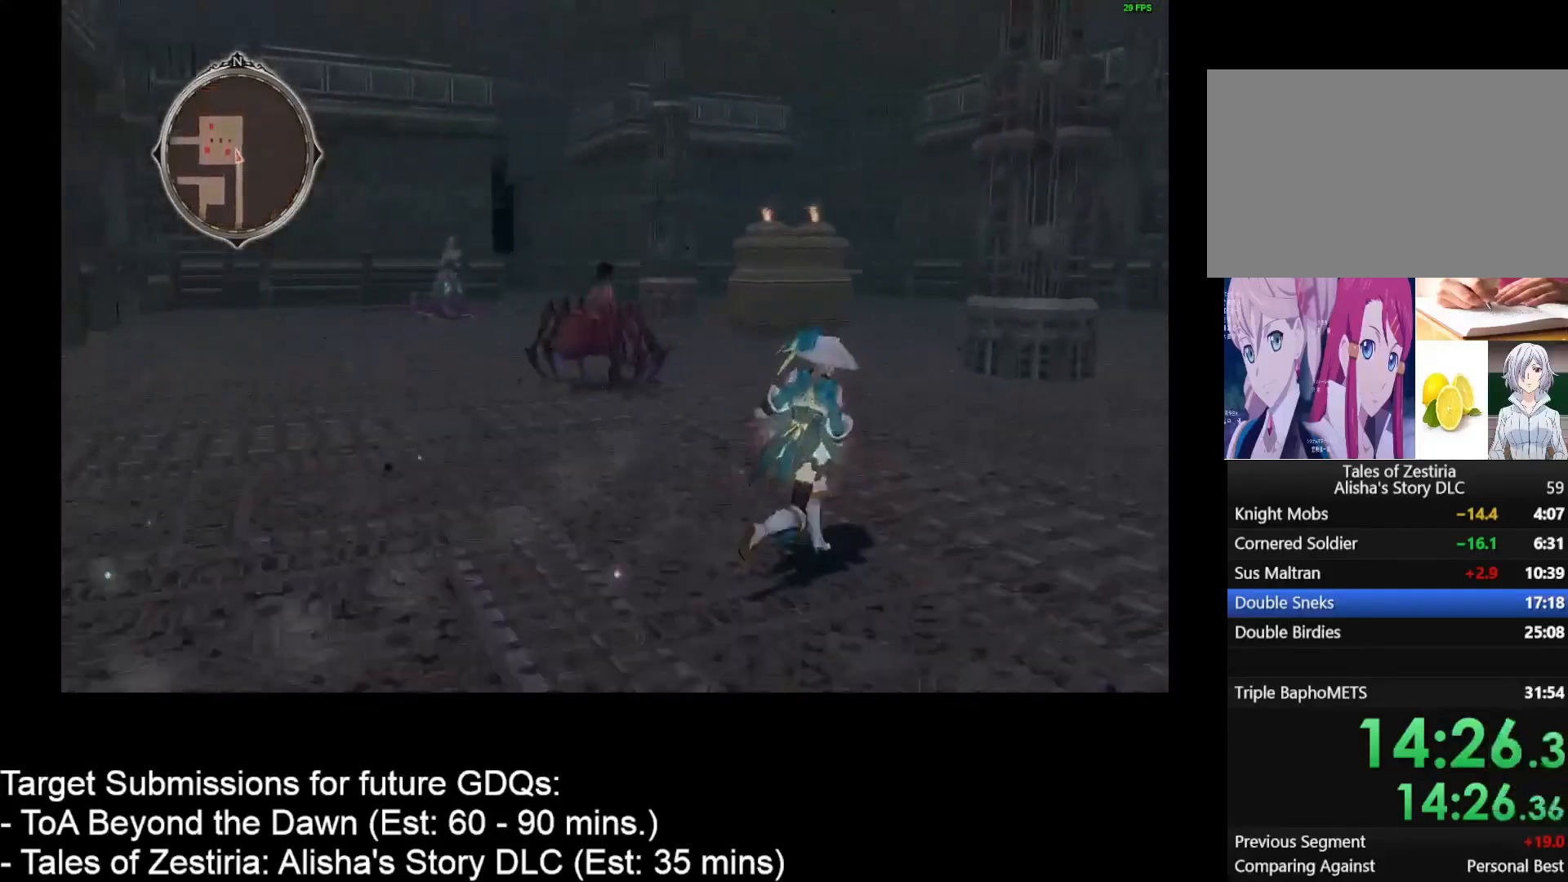
{"keys": ["d", "w"], "mouse": [], "events": []}
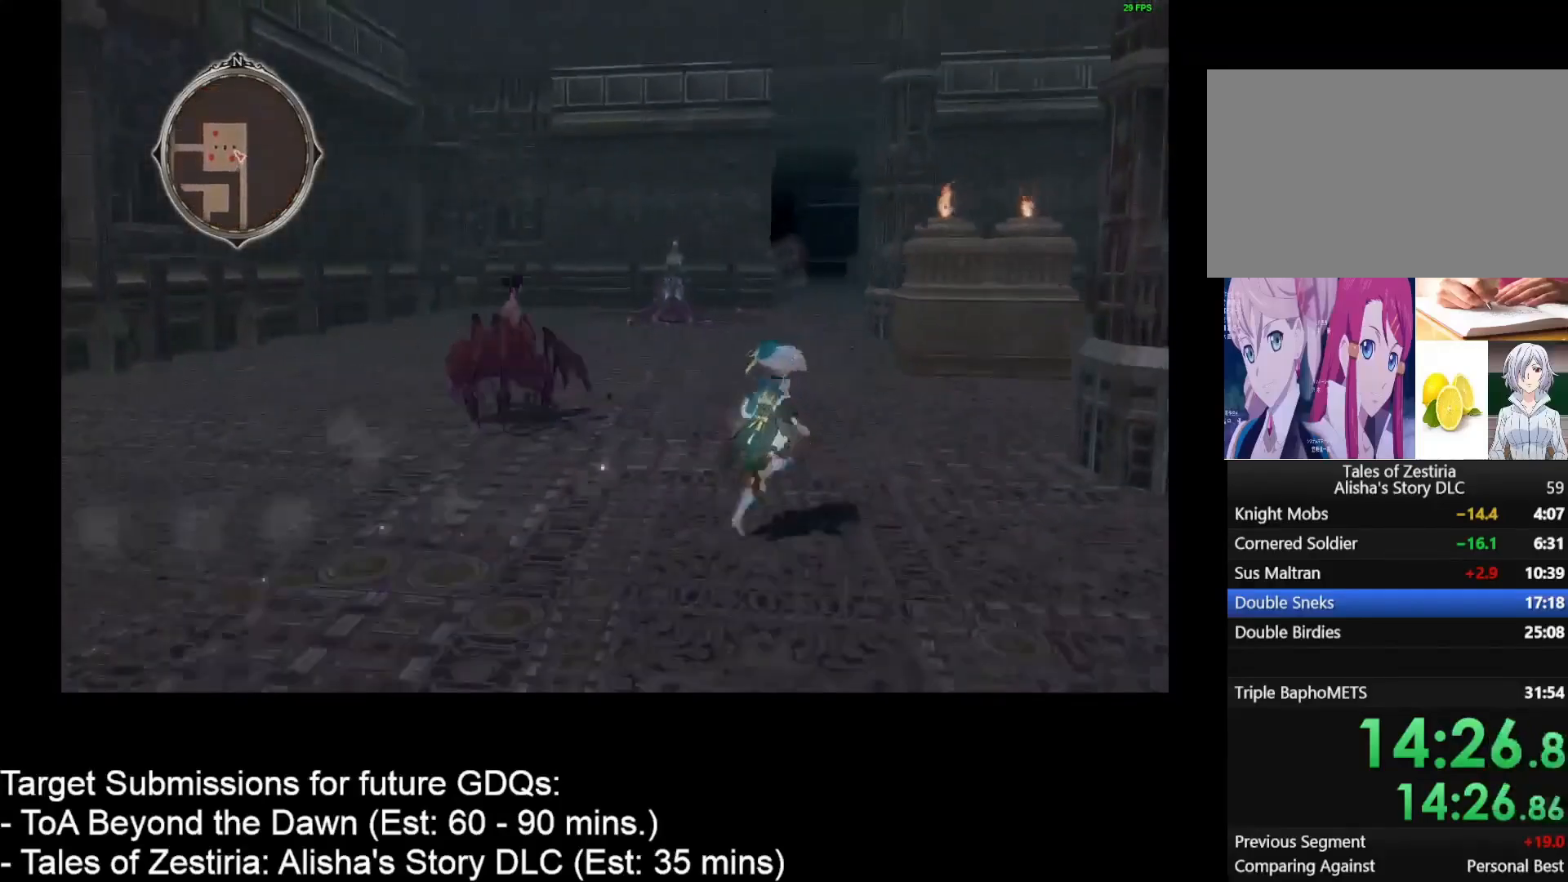
{"keys": ["d", "w"], "mouse": [], "events": []}
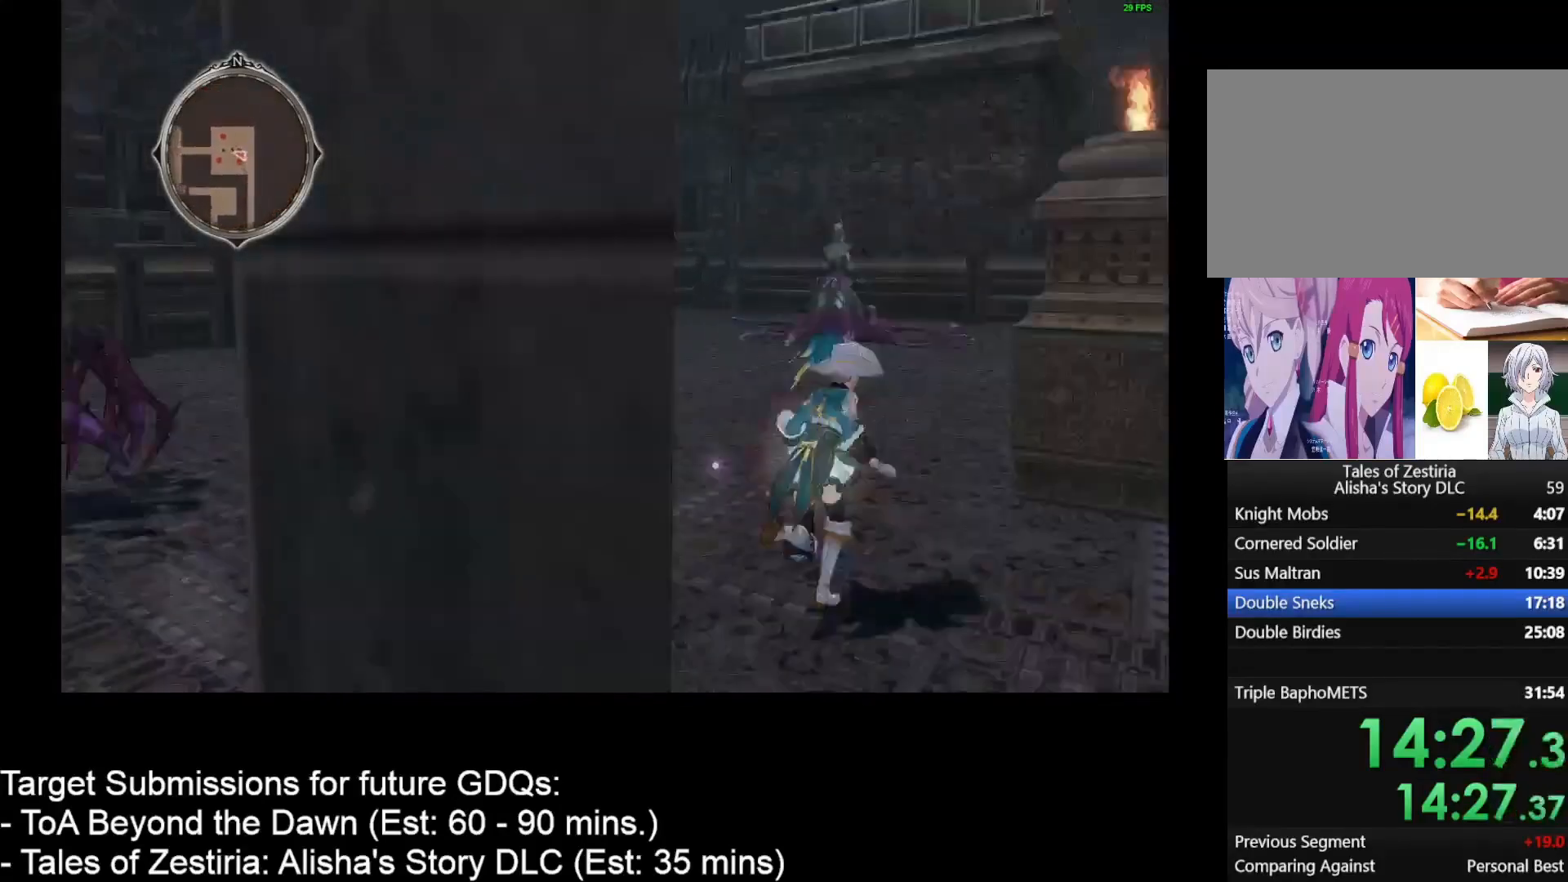
{"keys": ["d", "w"], "mouse": [], "events": []}
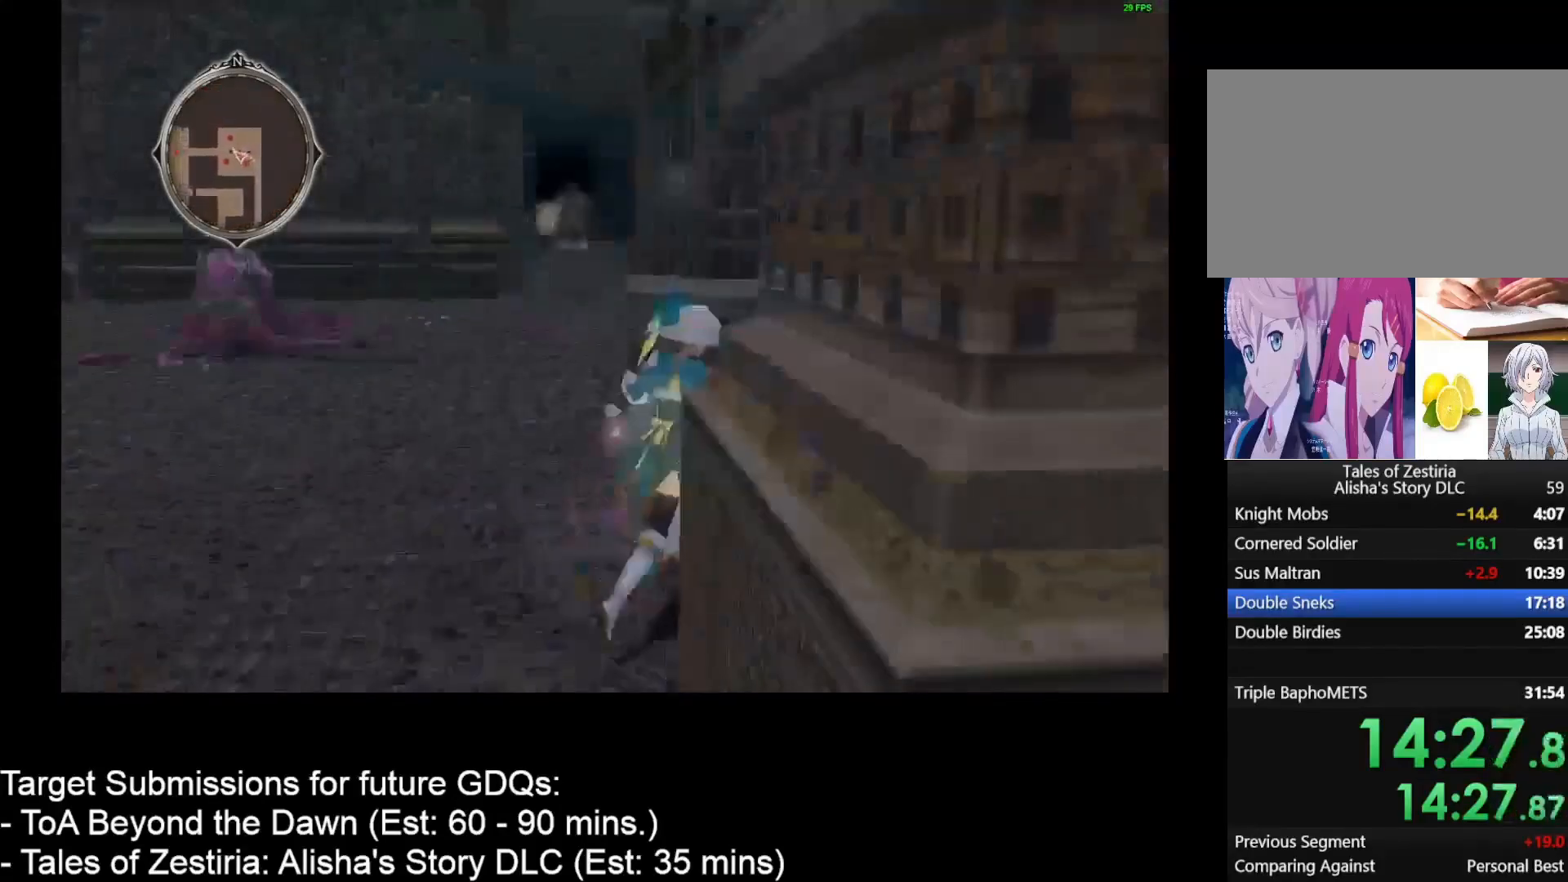
{"keys": ["d", "w"], "mouse": [], "events": []}
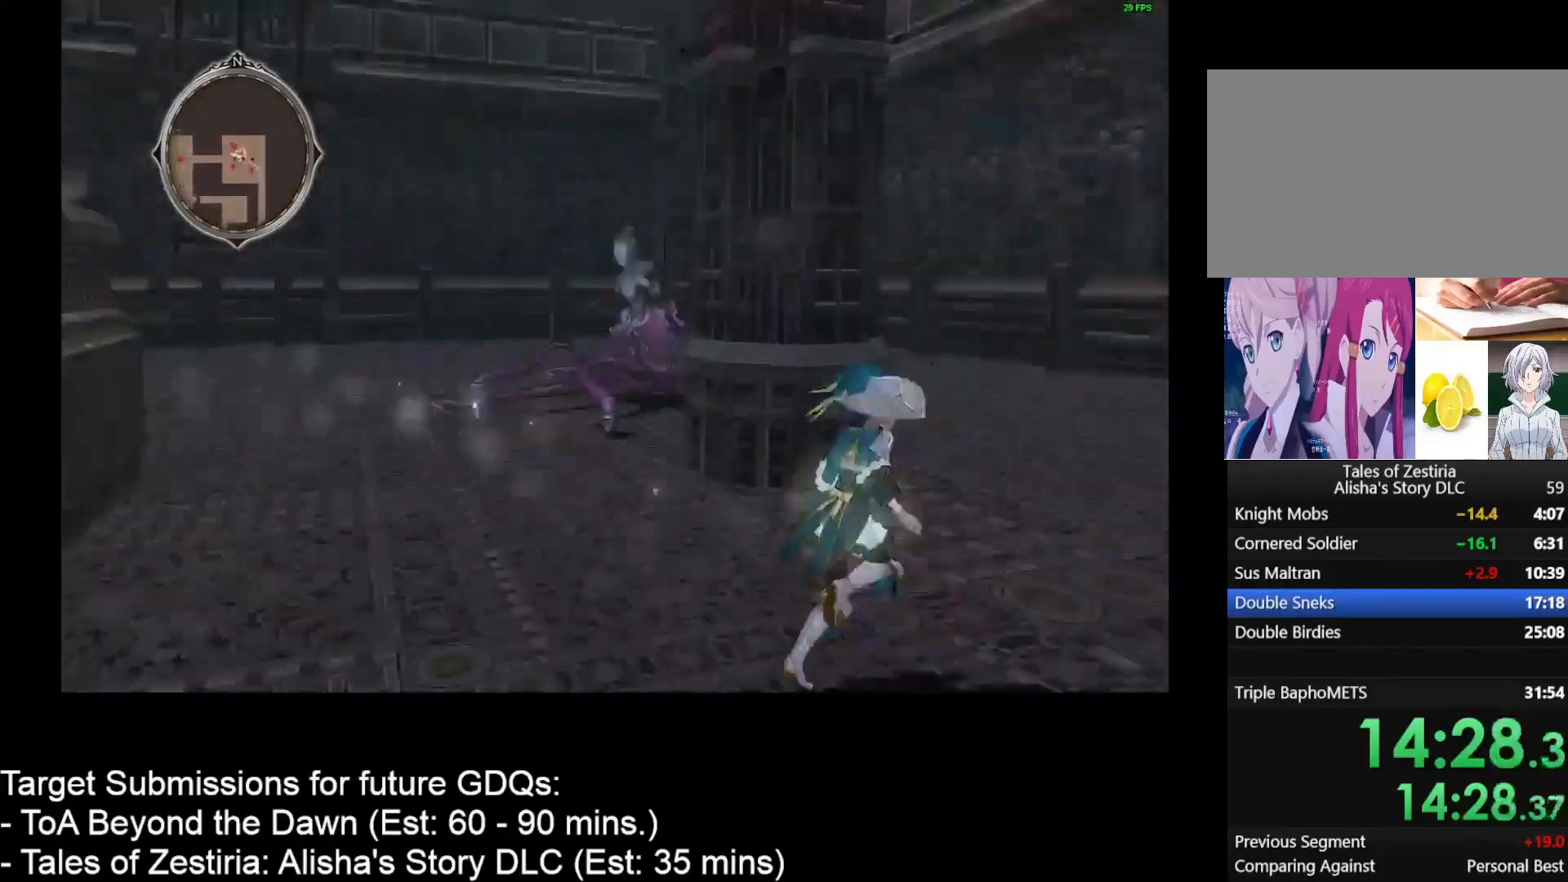
{"keys": ["d", "w"], "mouse": [], "events": []}
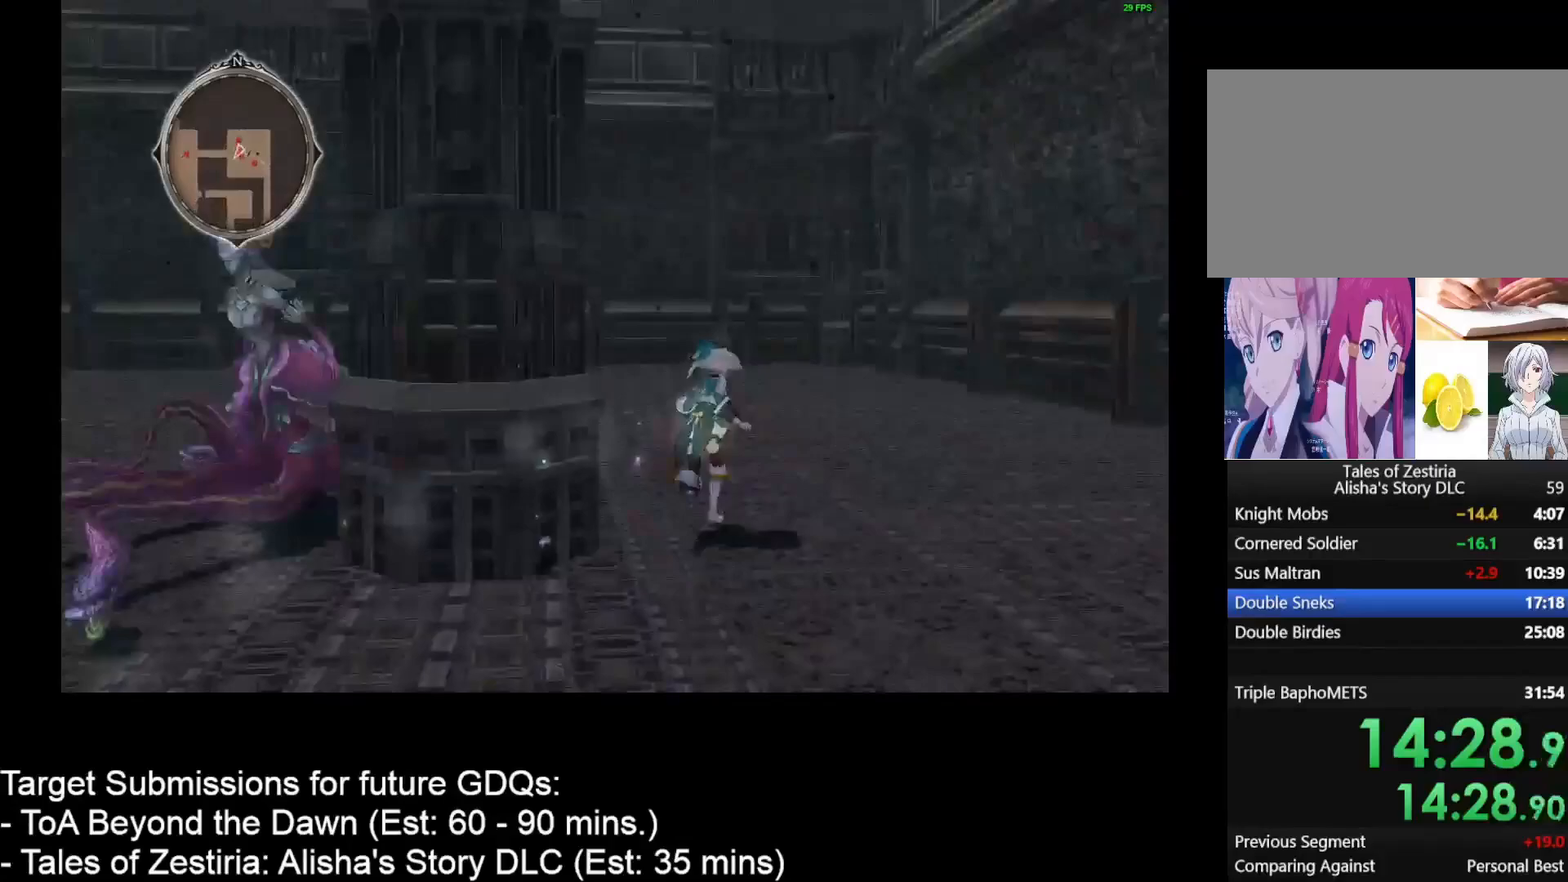
{"keys": ["d", "w"], "mouse": [], "events": []}
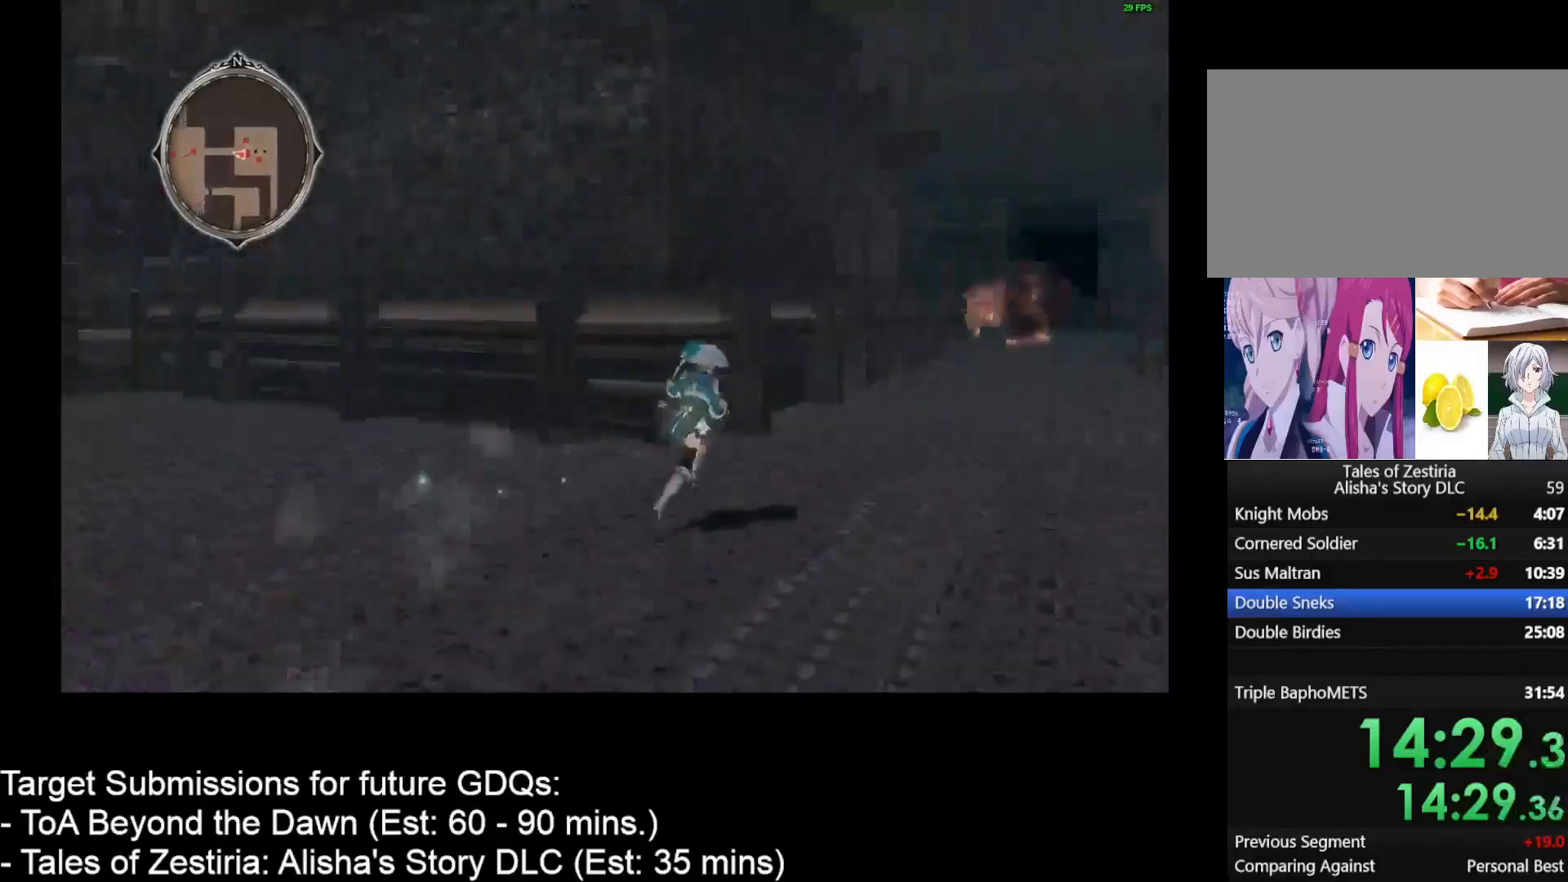
{"keys": ["d", "w"], "mouse": [], "events": []}
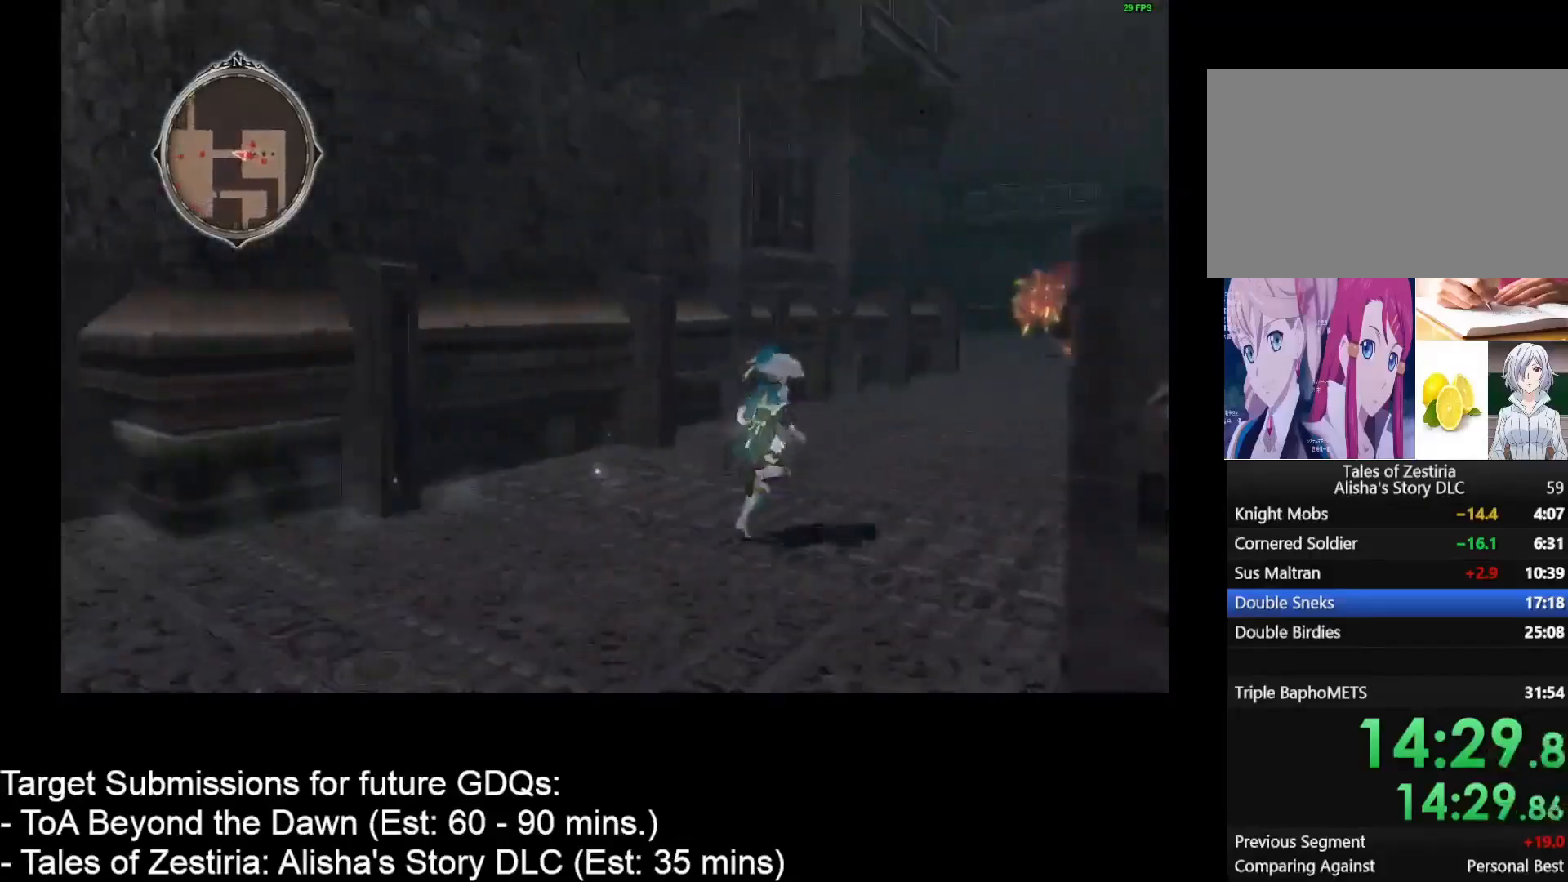
{"keys": ["d", "w"], "mouse": [], "events": []}
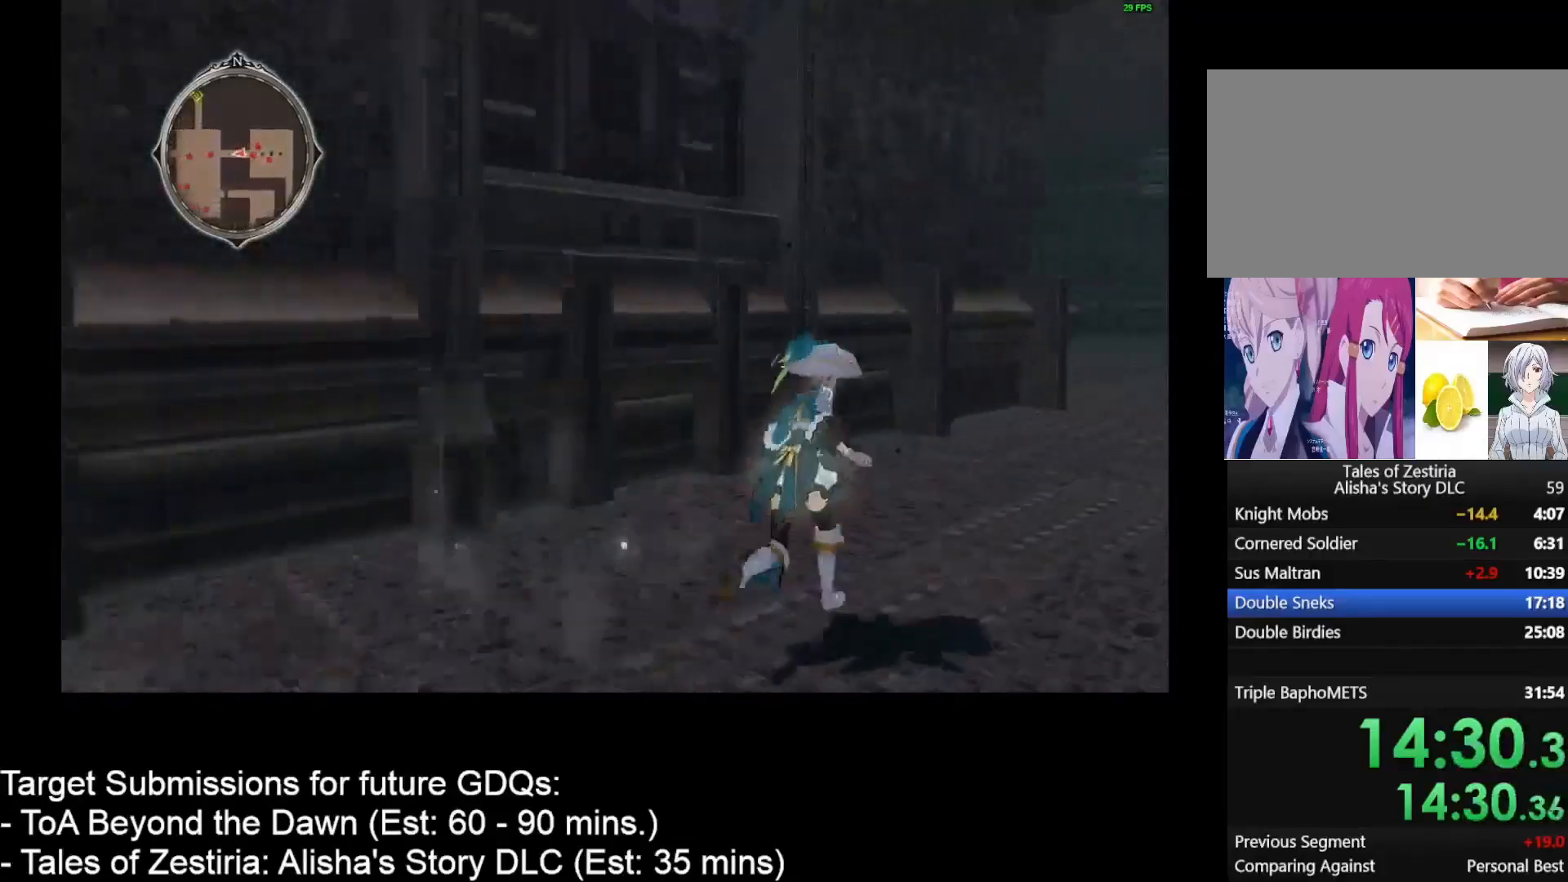
{"keys": ["d", "w"], "mouse": [], "events": []}
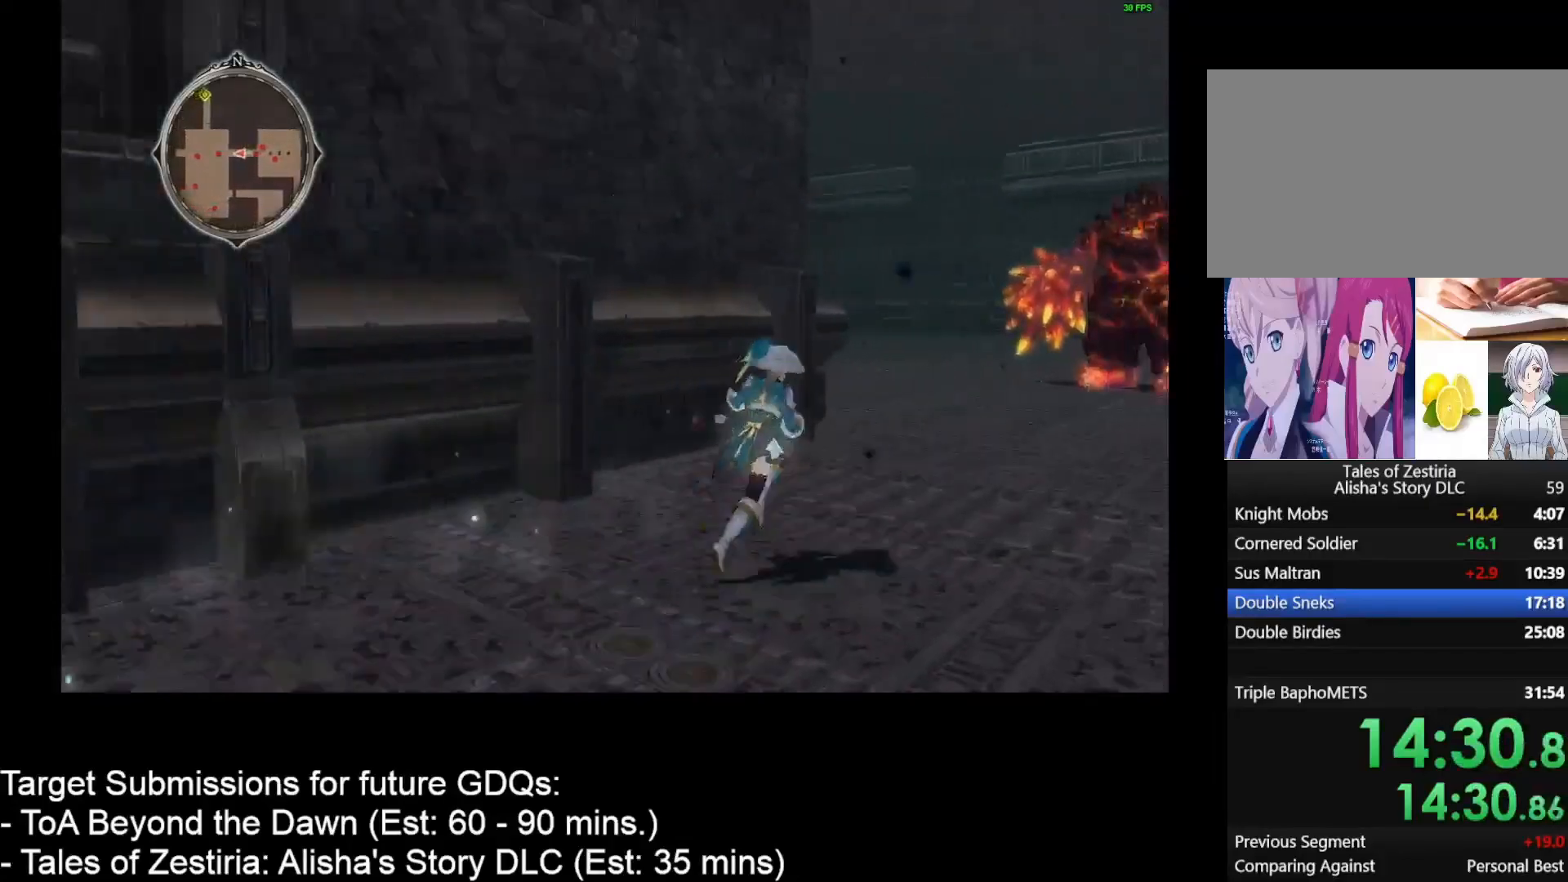
{"keys": ["d", "w"], "mouse": [], "events": []}
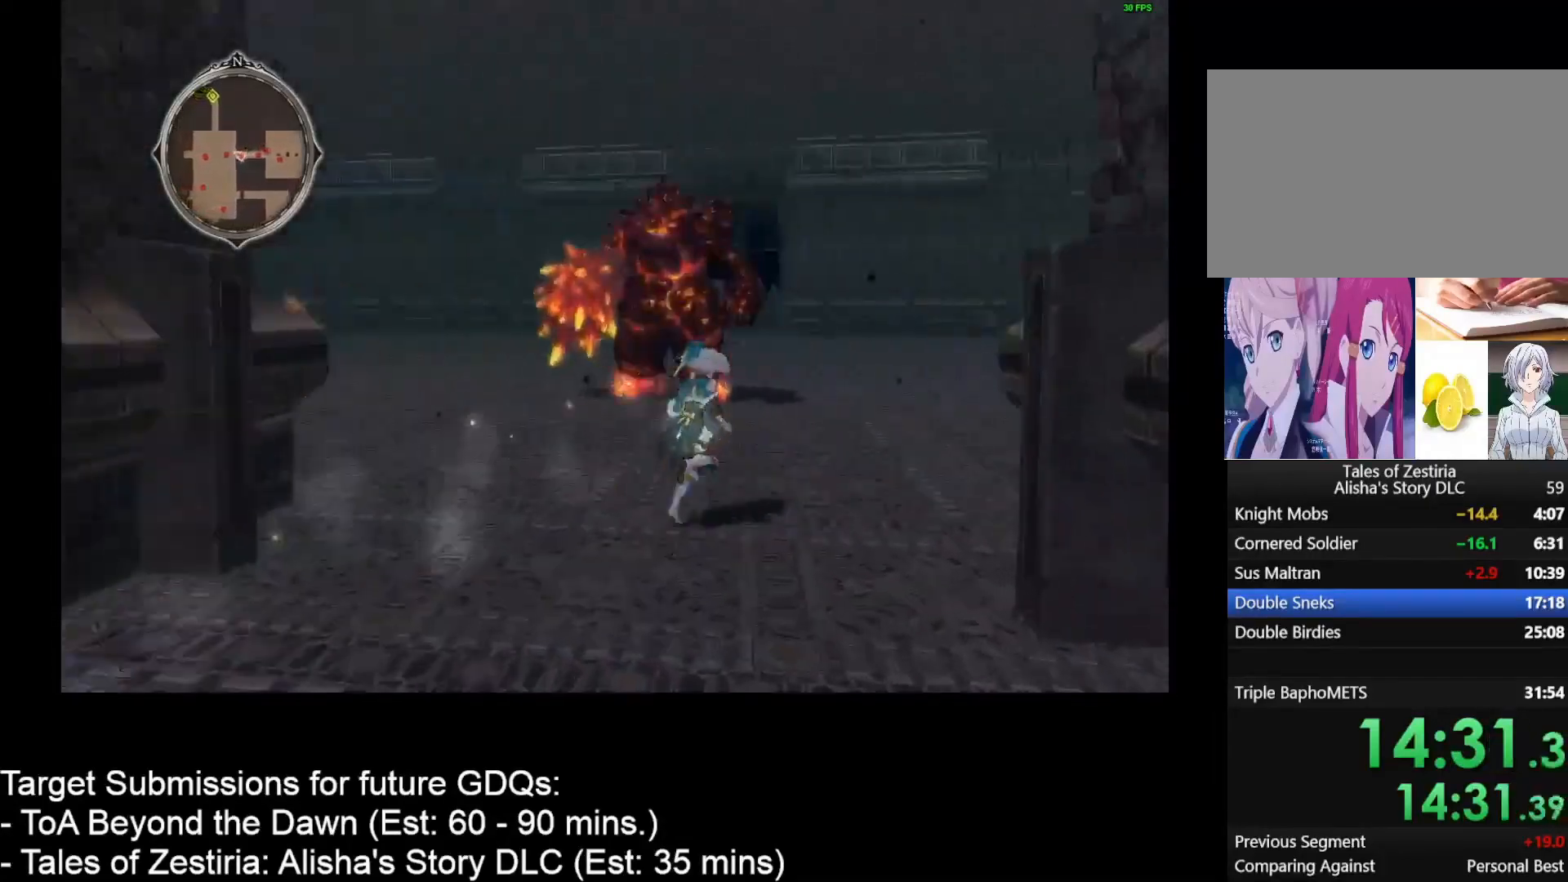
{"keys": ["d", "w"], "mouse": [], "events": []}
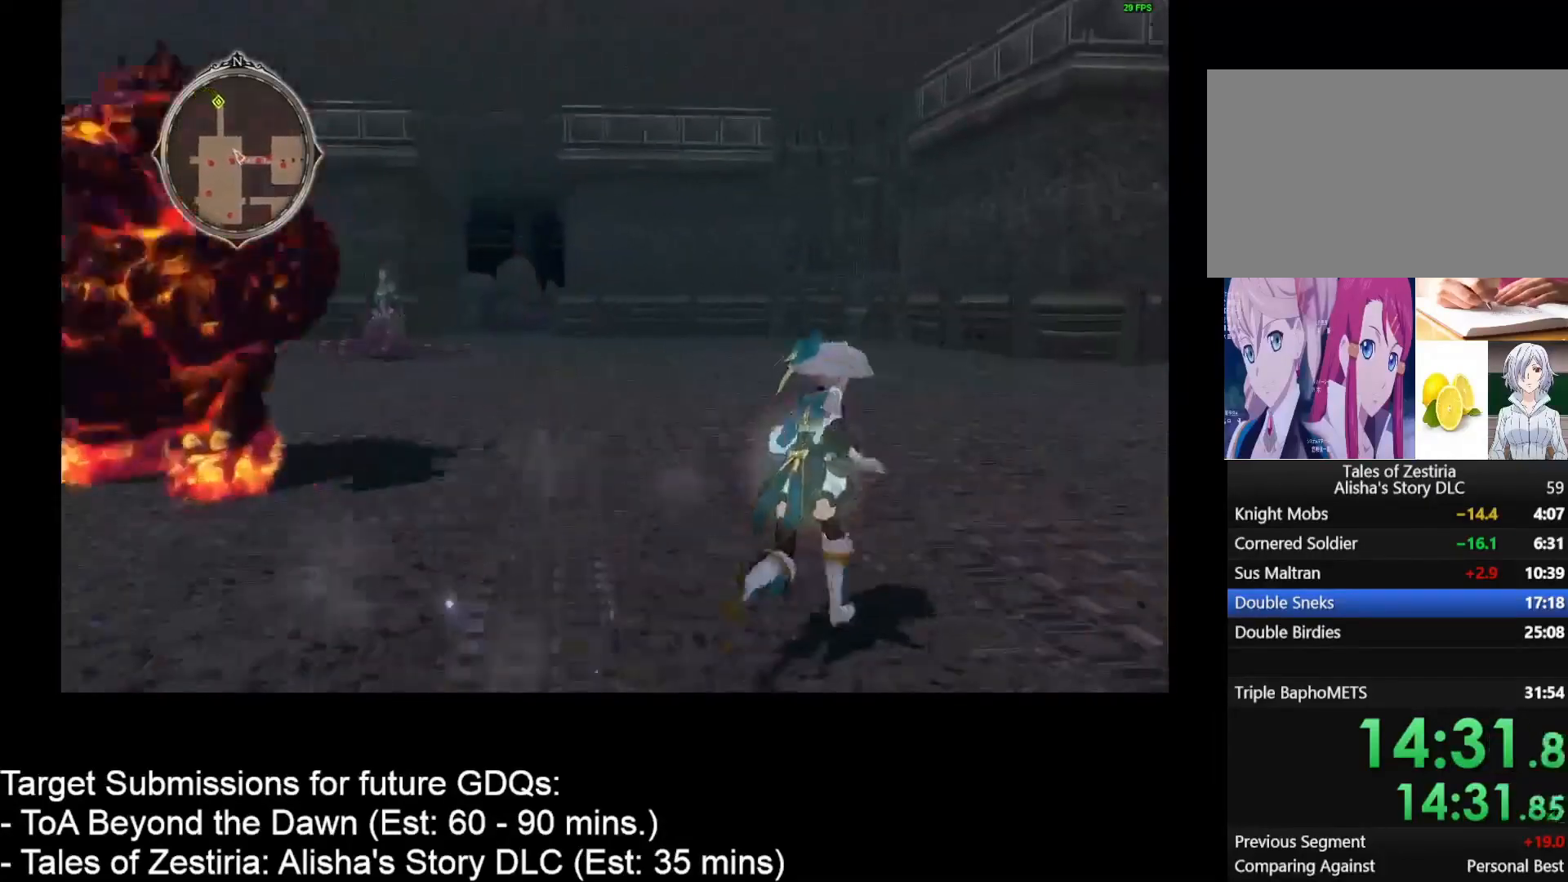
{"keys": ["d", "w"], "mouse": [], "events": []}